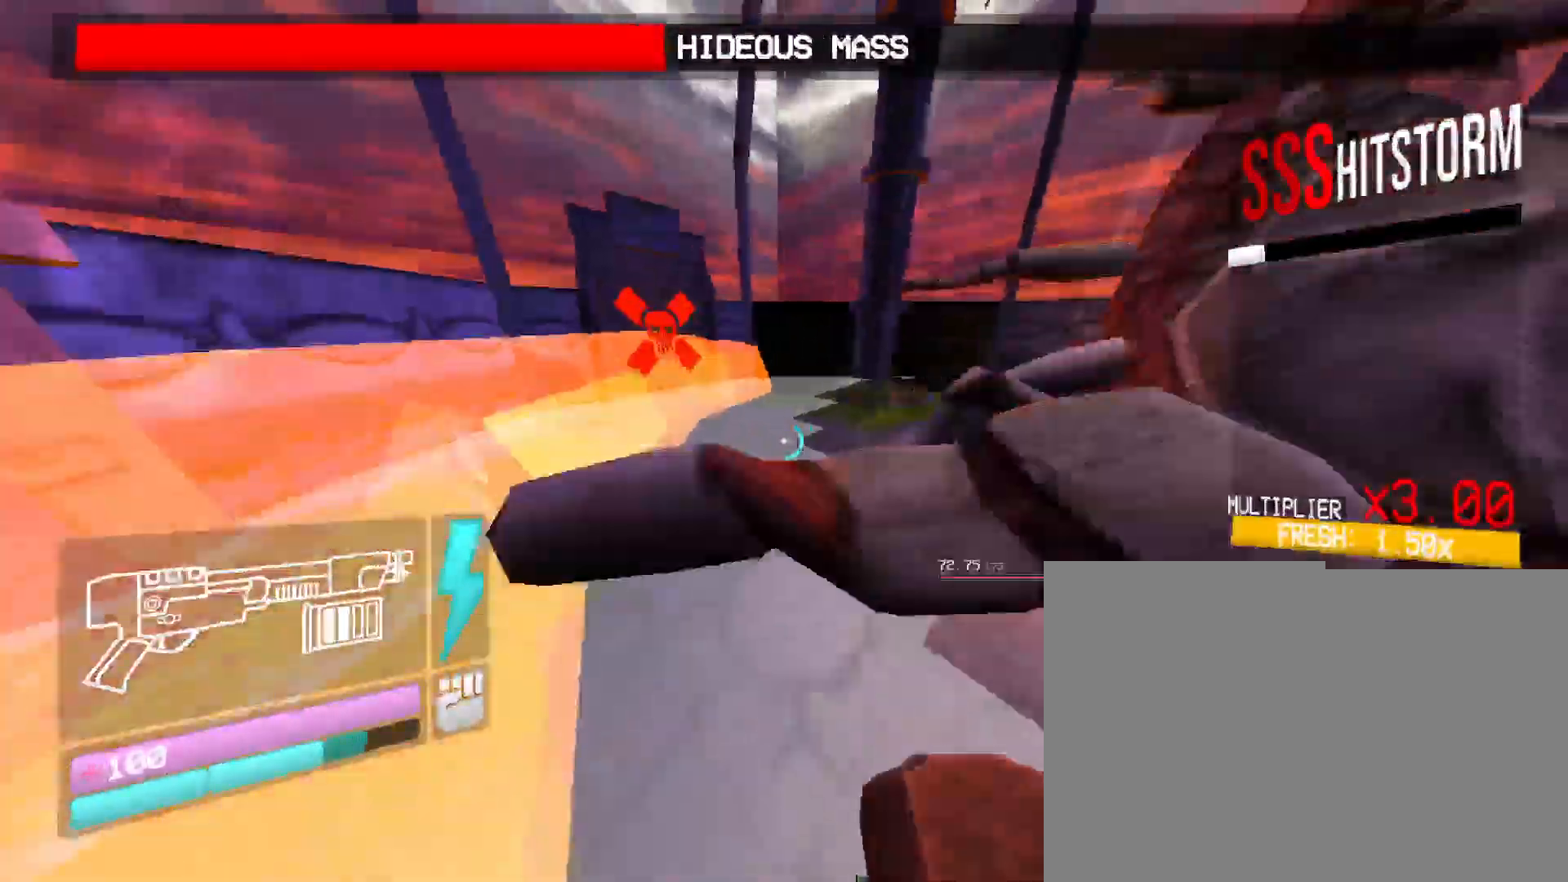
Gameplay with keyboard and mouse; each line is a JSON object with the keys and mouse buttons held at the frame after it. "events" lists presses ("down") and releases ("up") of "1", "2", "3", "4", "5", "a", "b", "c", "d", "e", "f", "g", "q", "r", "s", "shift", "space", "t", "tab", "v", "w", "x", "z", "mouse_left", "mouse_wheel", "mouse_right", "mouse_mb4" and "mouse_mb5" between this image and that frame as [ms after this image, input, new state], when the widget could be followed in between. "mouse_left", "mouse_wheel", "mouse_right", "mouse_mb4", "mouse_mb5" = the "left", "wheel", "right", "mb4", "mb5" buttons of the "mouse" list. No other keys are recorded. "wheel" means that the mouse wheel is clicked or scrolled. Mouse movement is not recorded. Not read: other_keys.
{"keys": ["s", "space"], "mouse": [], "events": [[50, "w", "up"], [100, "s", "down"], [383, "space", "down"]]}
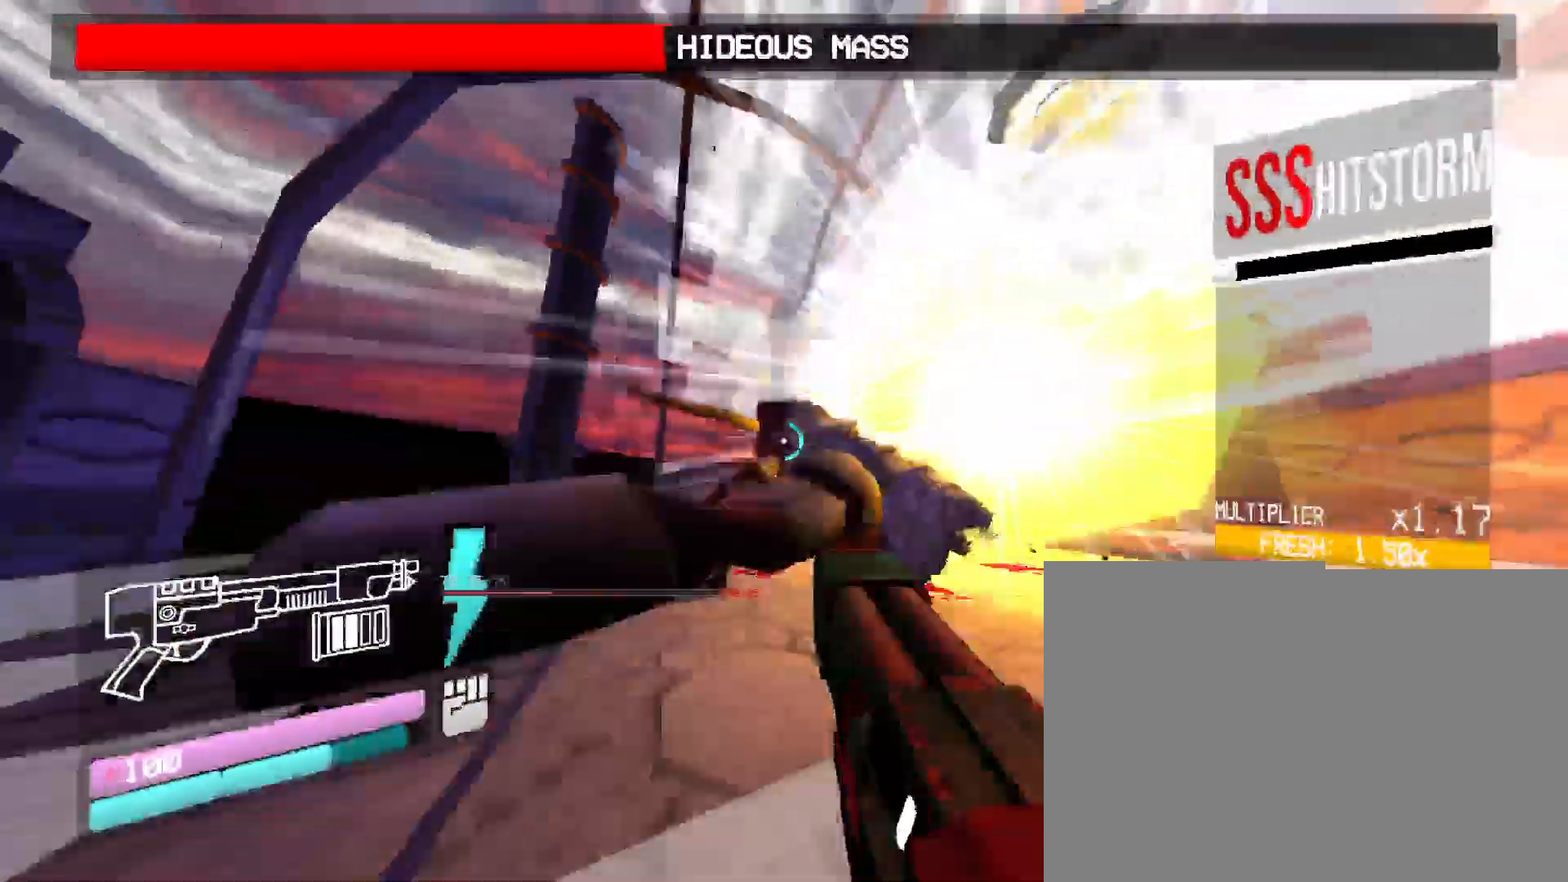
{"keys": ["s", "v"], "mouse": ["left"], "events": [[50, "space", "up"], [267, "v", "down"], [283, "mouse_left", "down"]]}
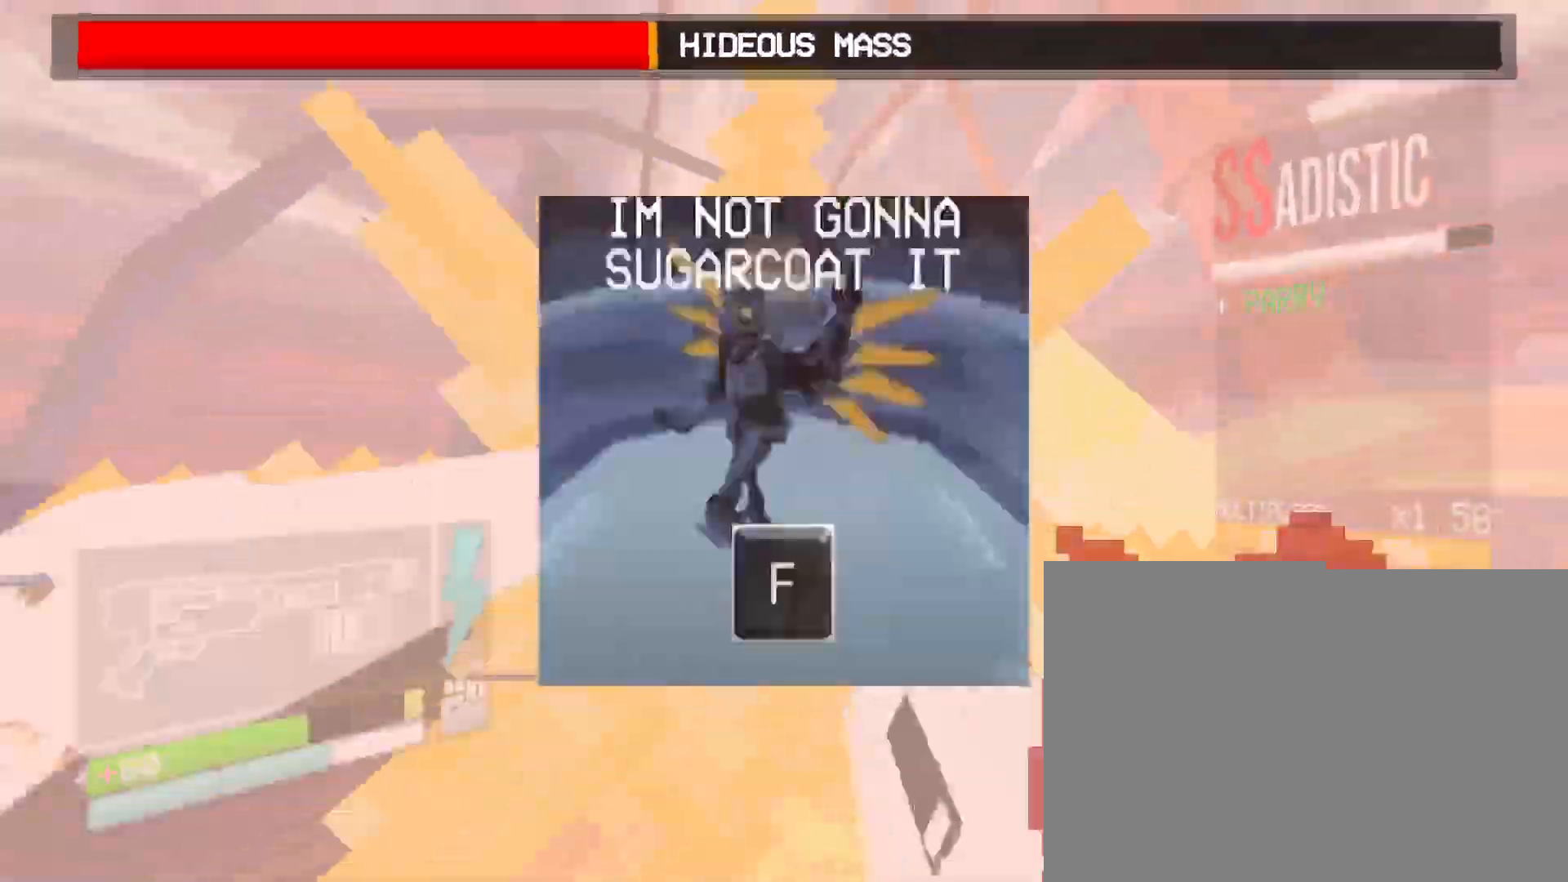
{"keys": ["w"], "mouse": [], "events": [[117, "v", "up"], [150, "s", "up"], [150, "w", "down"], [183, "mouse_left", "up"]]}
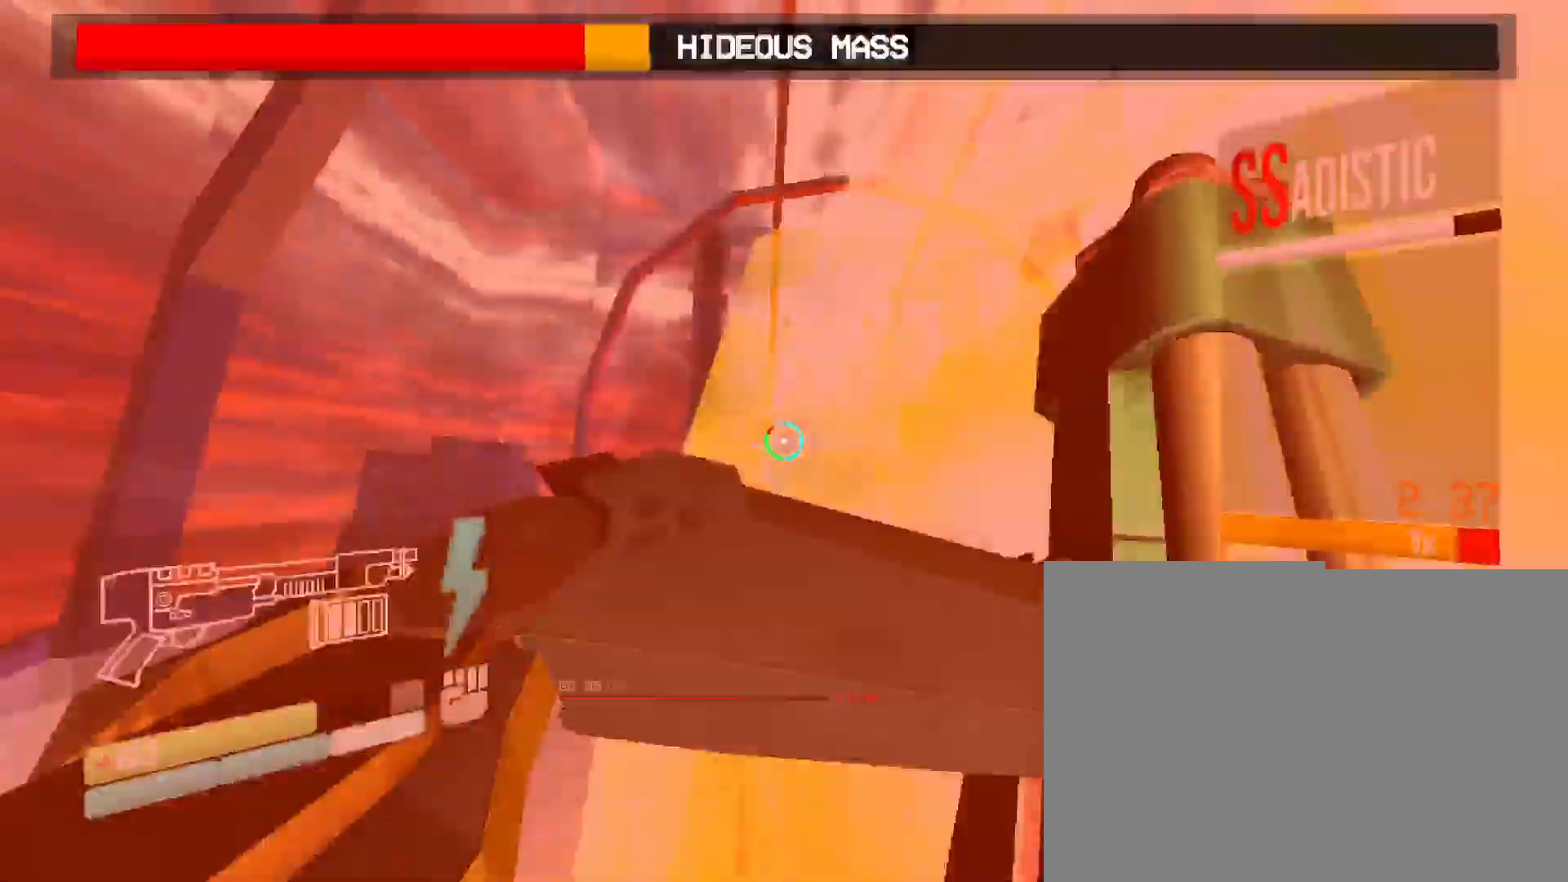
{"keys": ["w"], "mouse": [], "events": [[150, "shift", "down"], [400, "shift", "up"]]}
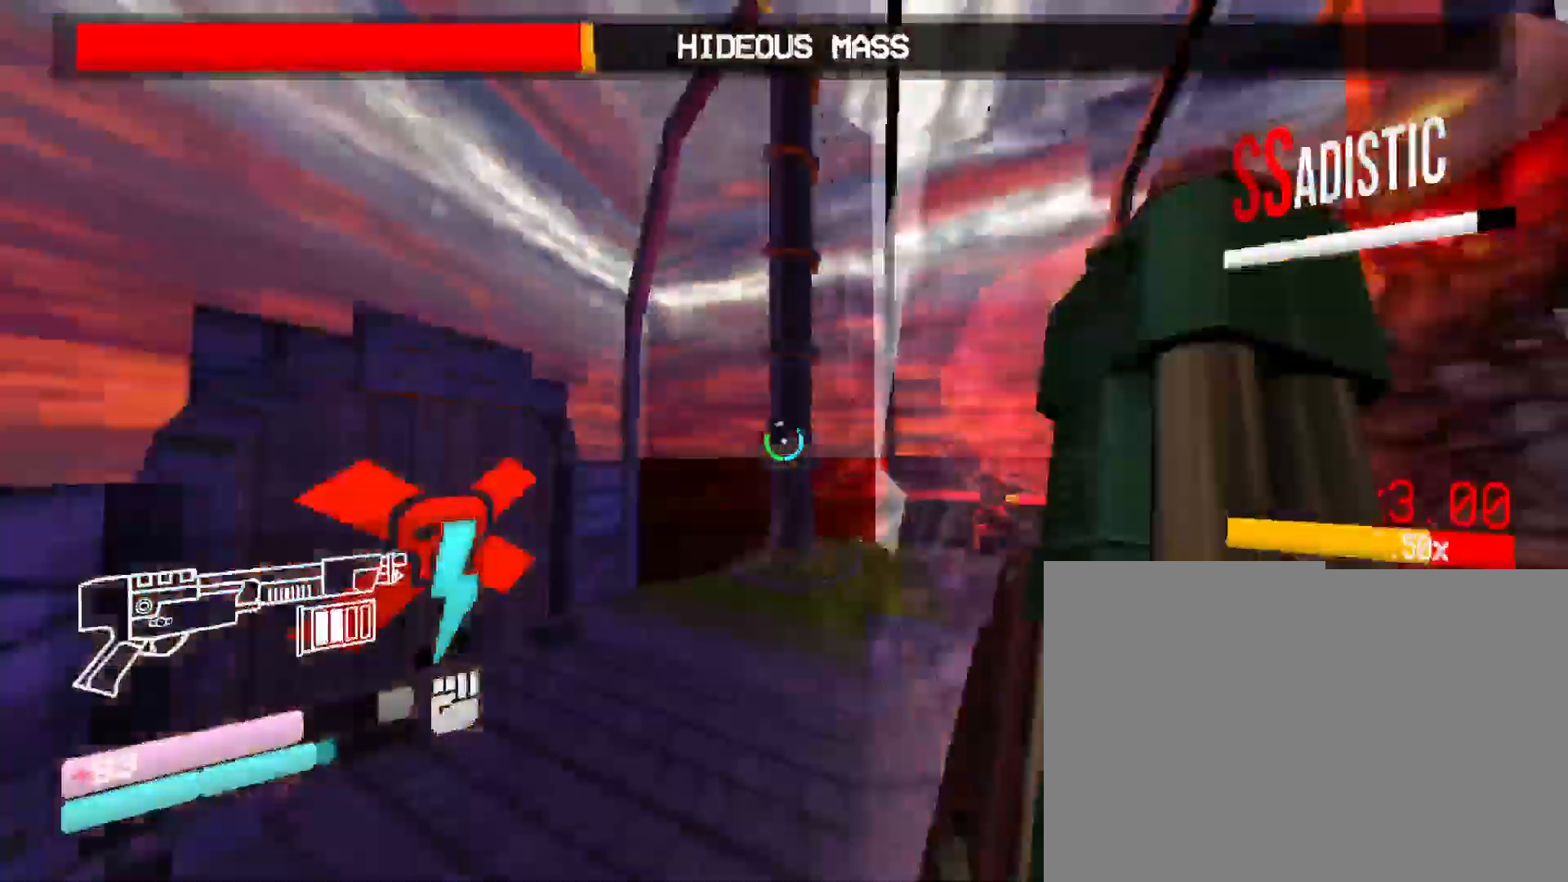
{"keys": ["space", "w"], "mouse": [], "events": [[483, "space", "down"]]}
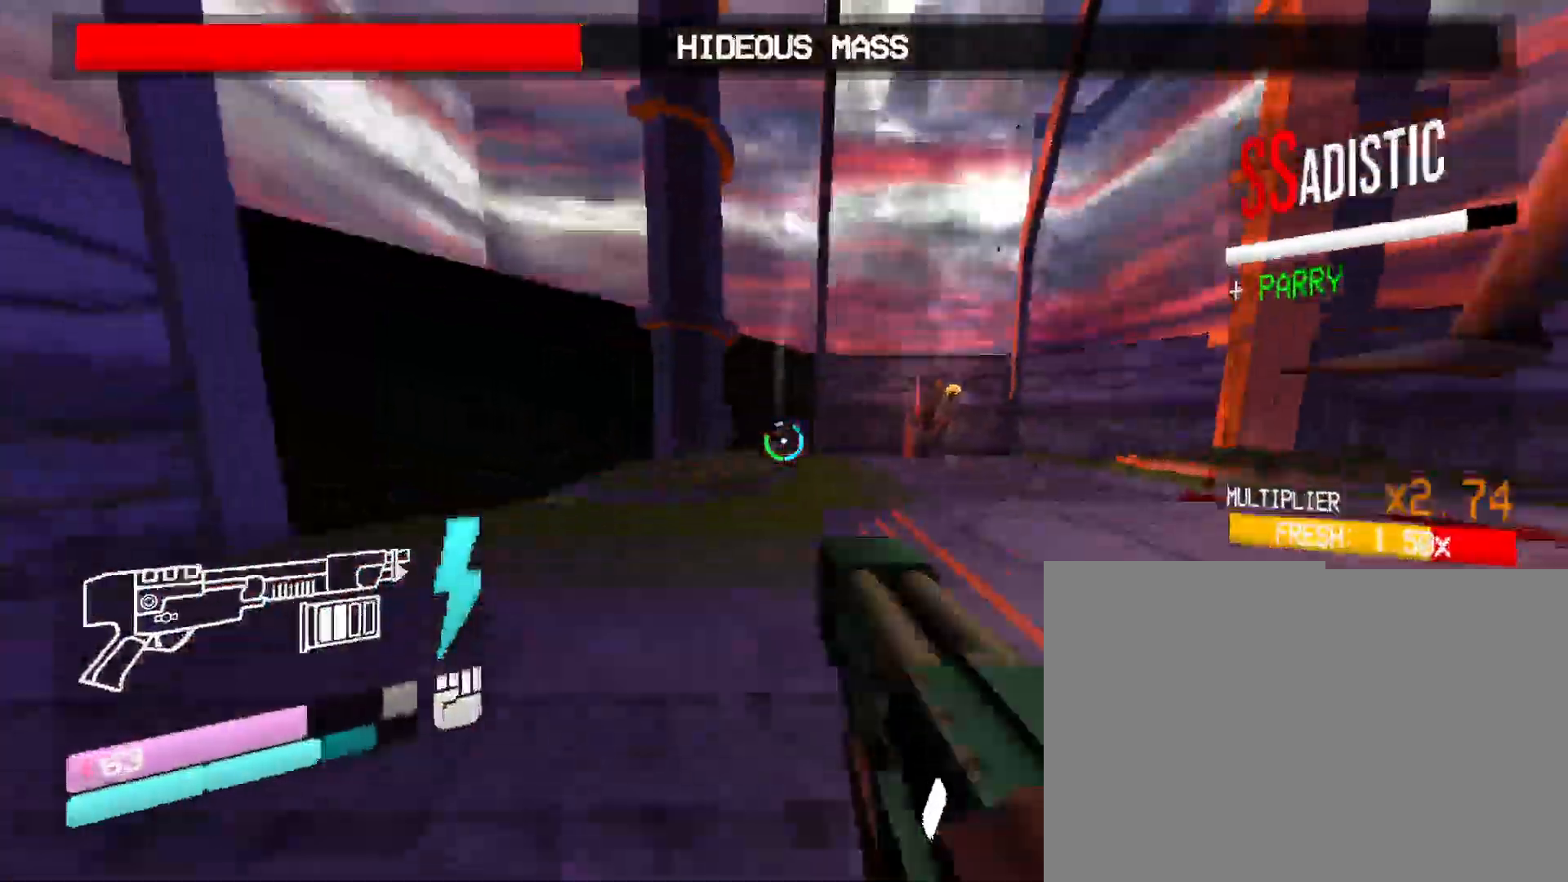
{"keys": ["w"], "mouse": [], "events": [[250, "space", "up"]]}
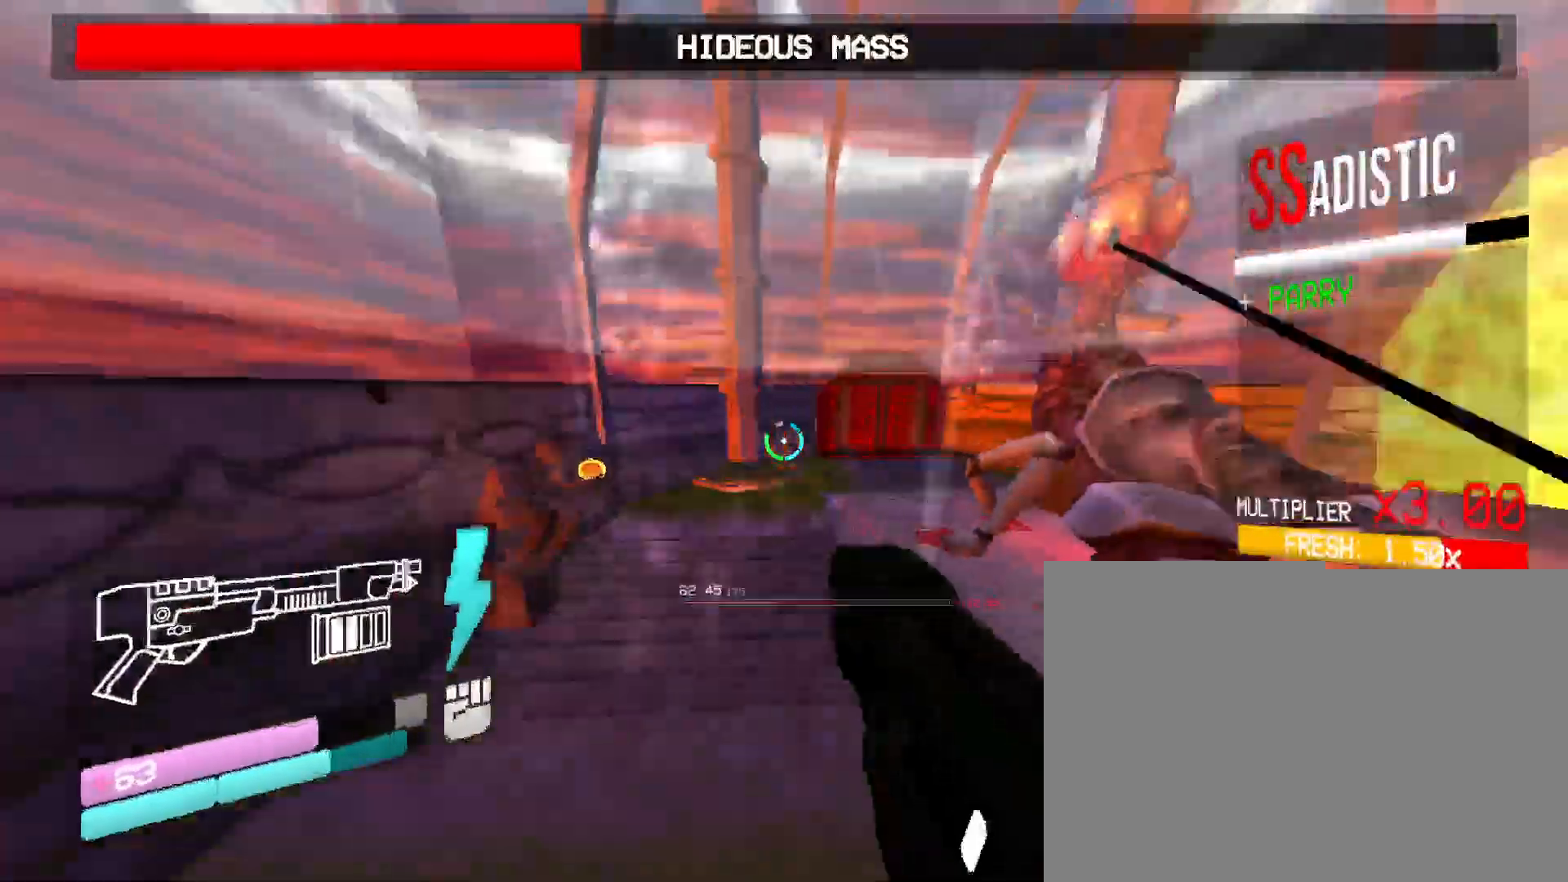
{"keys": ["shift", "w"], "mouse": [], "events": [[333, "shift", "down"]]}
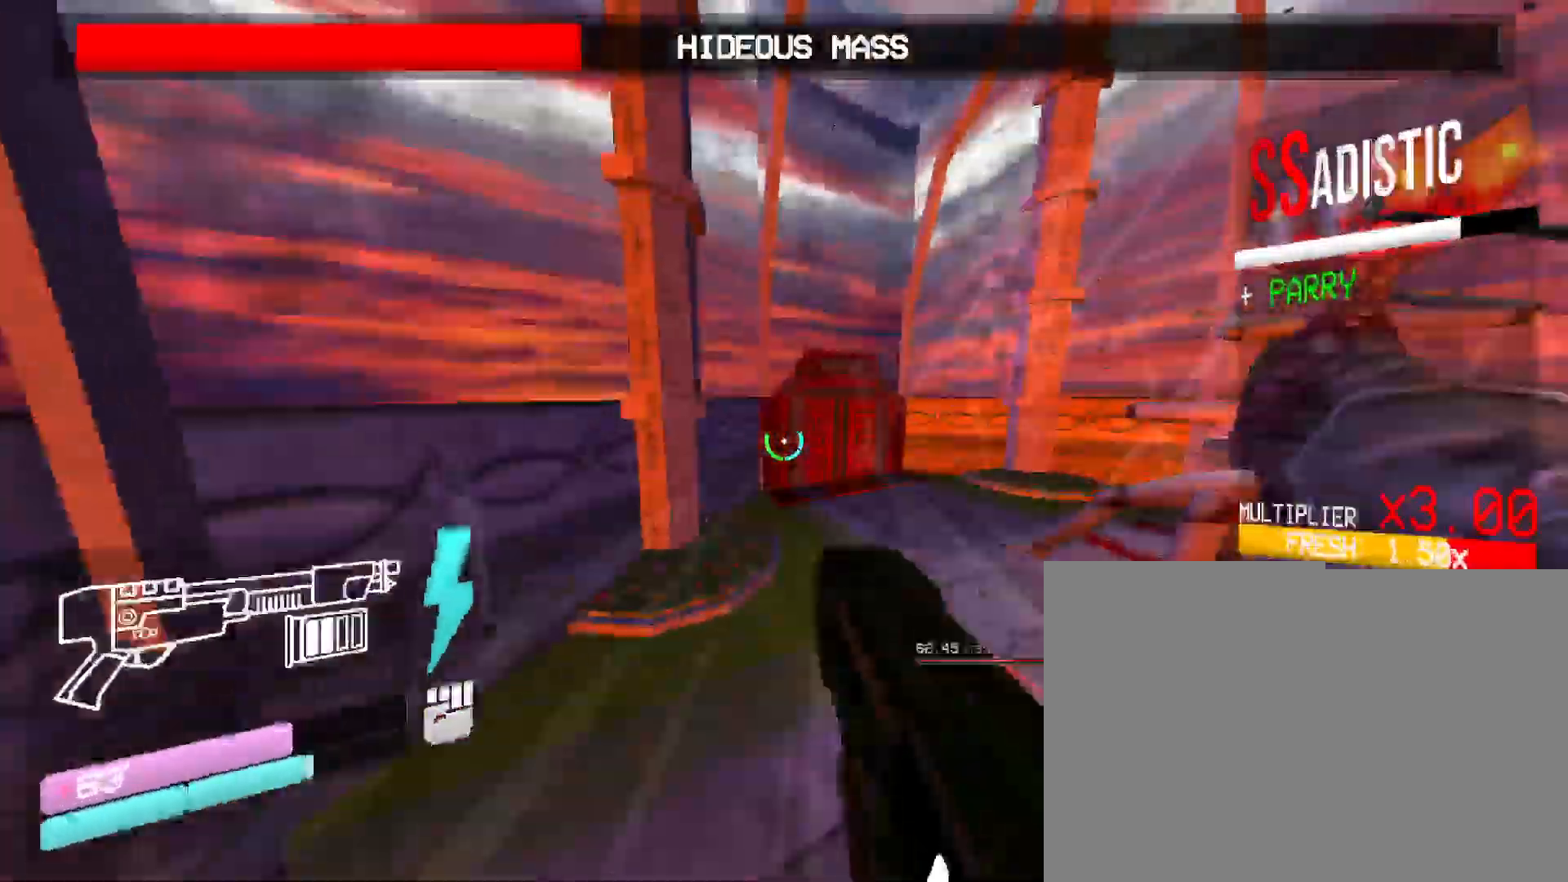
{"keys": ["w"], "mouse": [], "events": [[67, "shift", "up"]]}
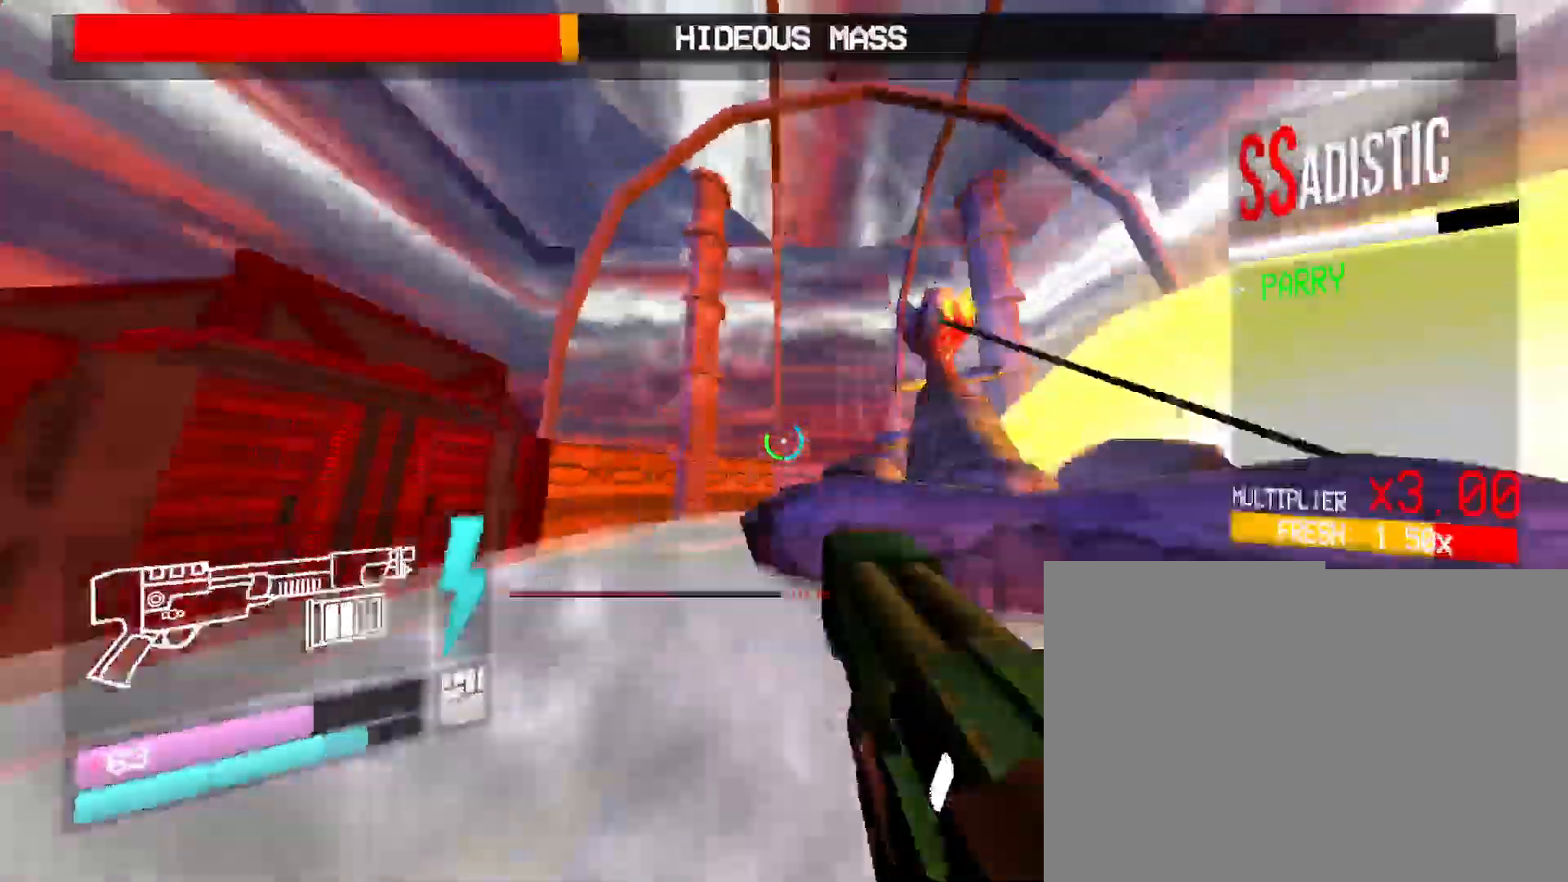
{"keys": [], "mouse": [], "events": [[267, "space", "down"], [383, "w", "up"], [467, "space", "up"]]}
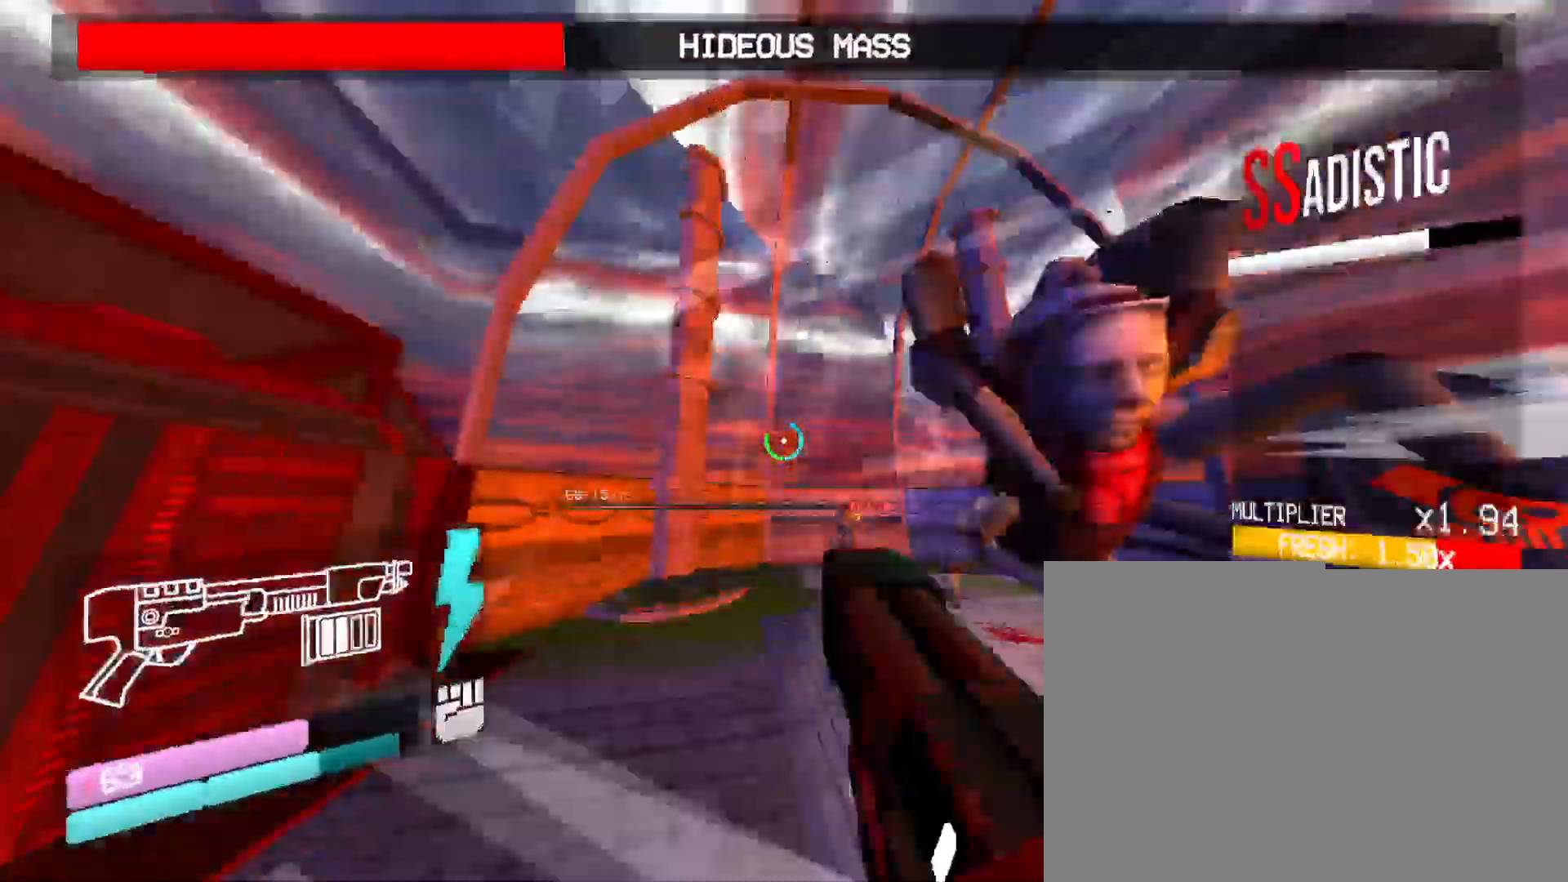
{"keys": ["w"], "mouse": [], "events": [[467, "w", "down"]]}
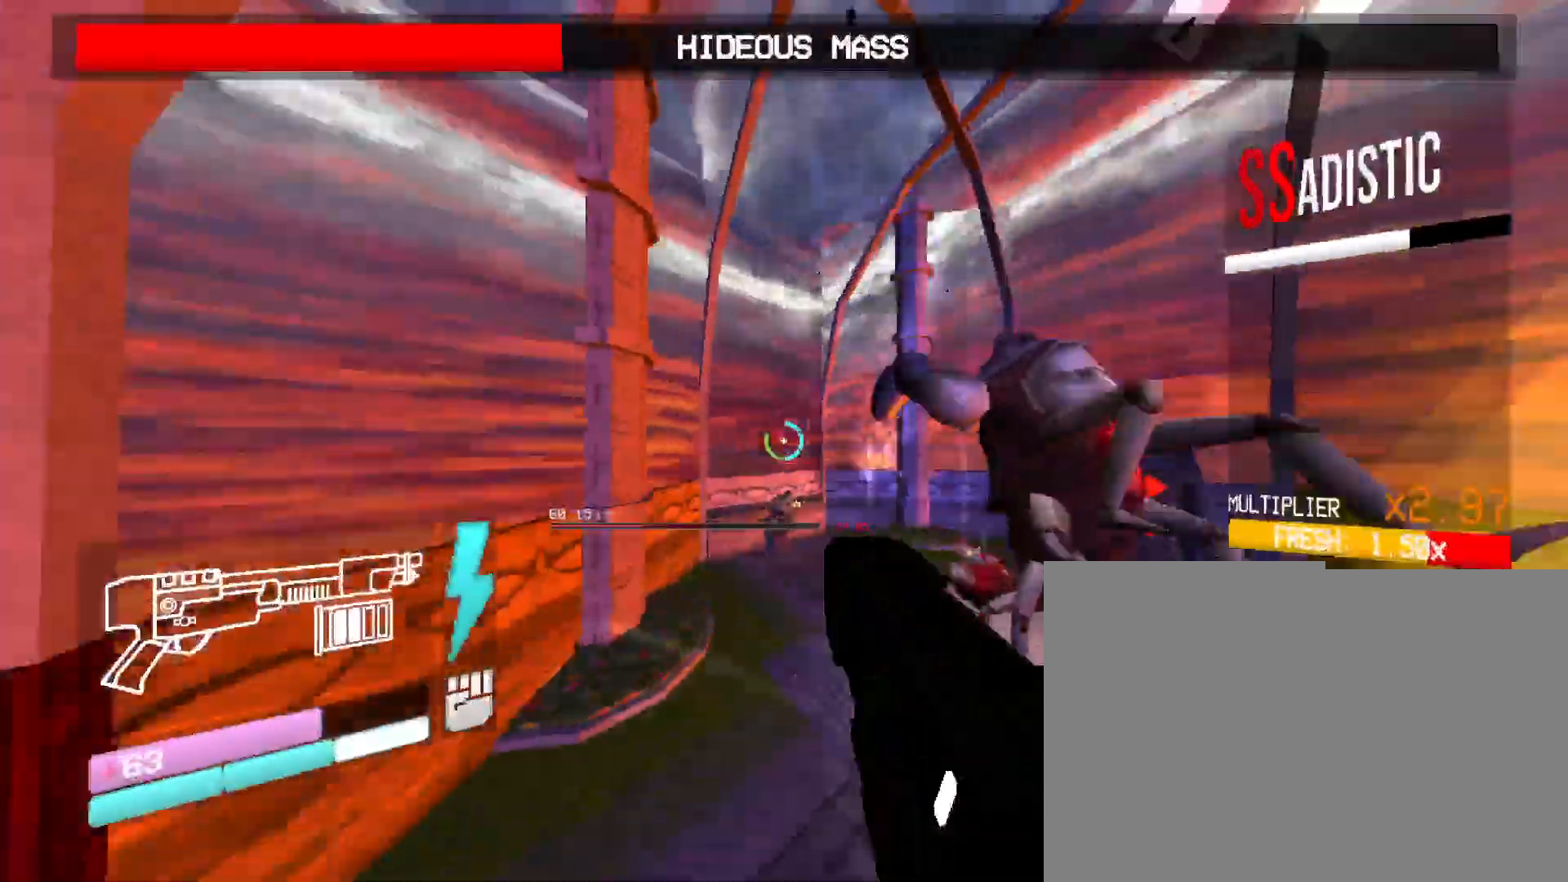
{"keys": ["w"], "mouse": [], "events": [[283, "space", "down"], [500, "space", "up"]]}
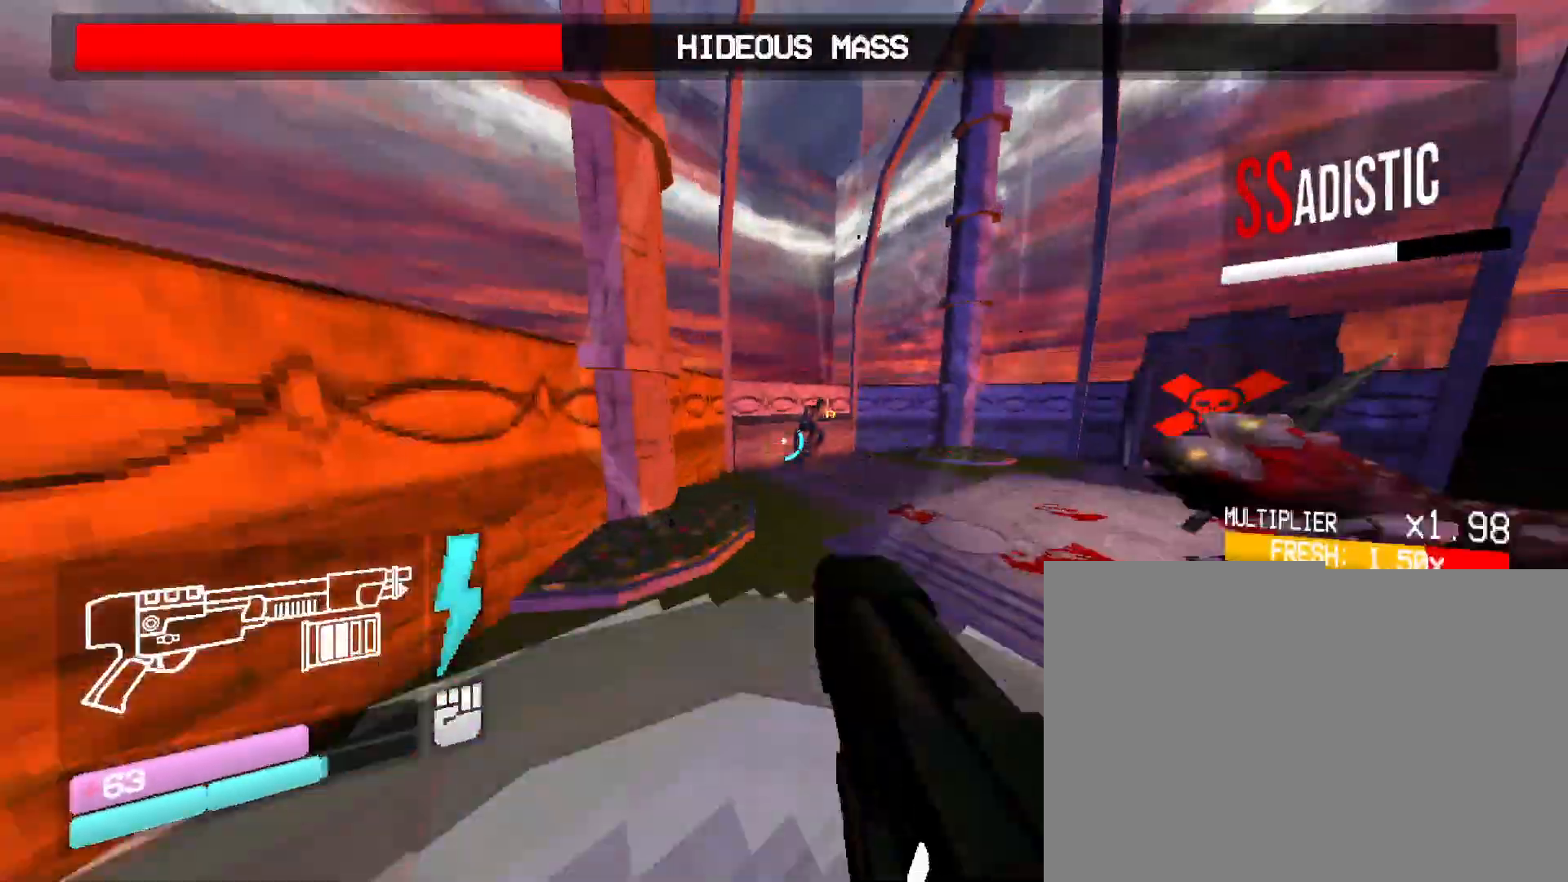
{"keys": [], "mouse": [], "events": [[350, "w", "up"]]}
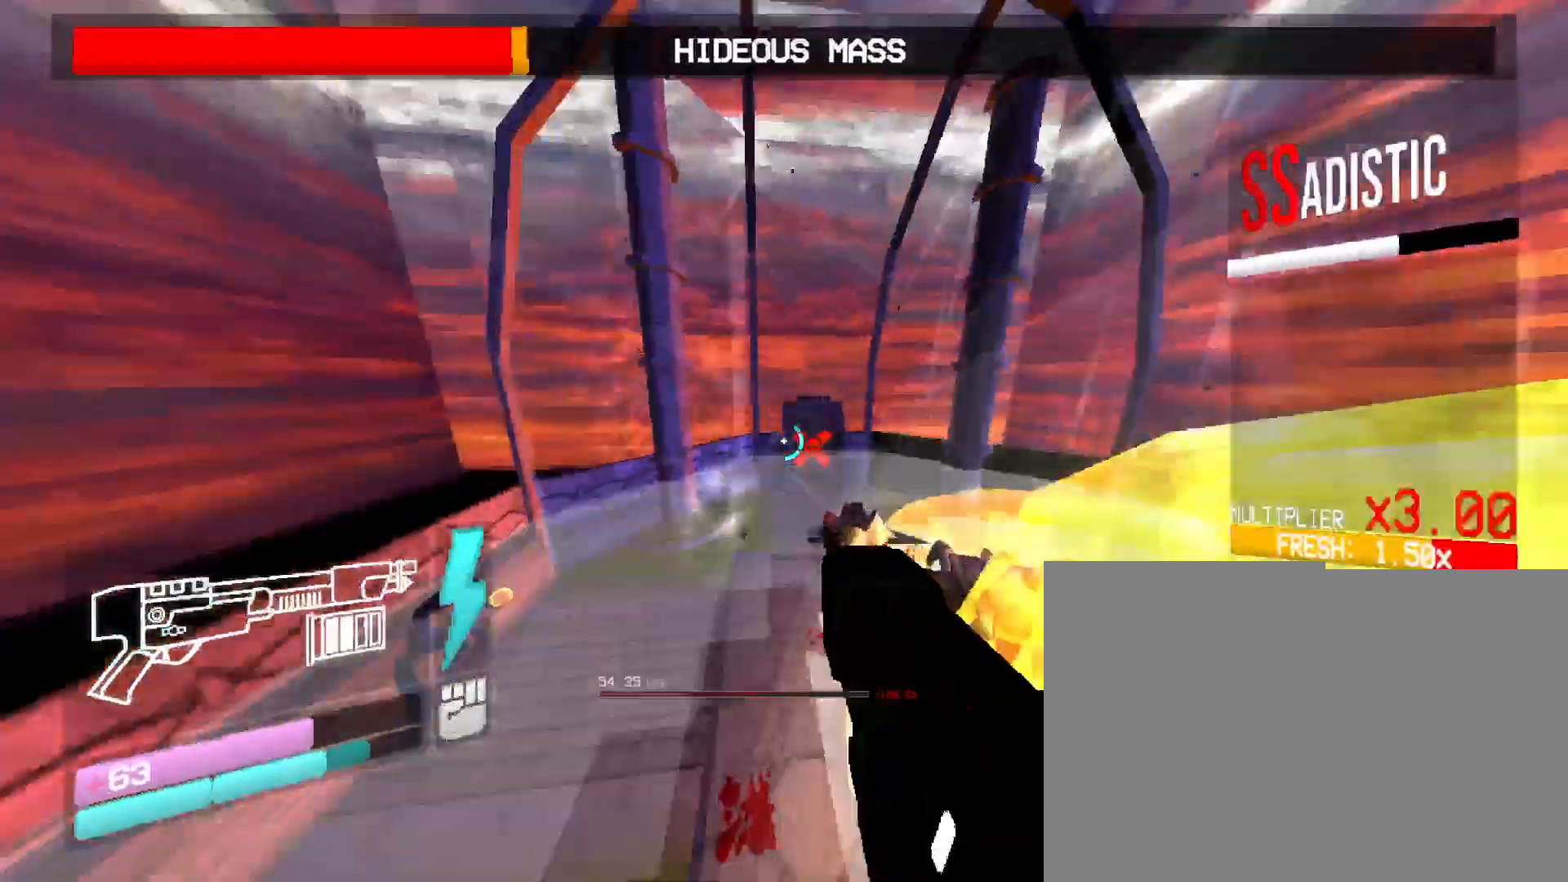
{"keys": ["r"], "mouse": [], "events": [[450, "r", "down"]]}
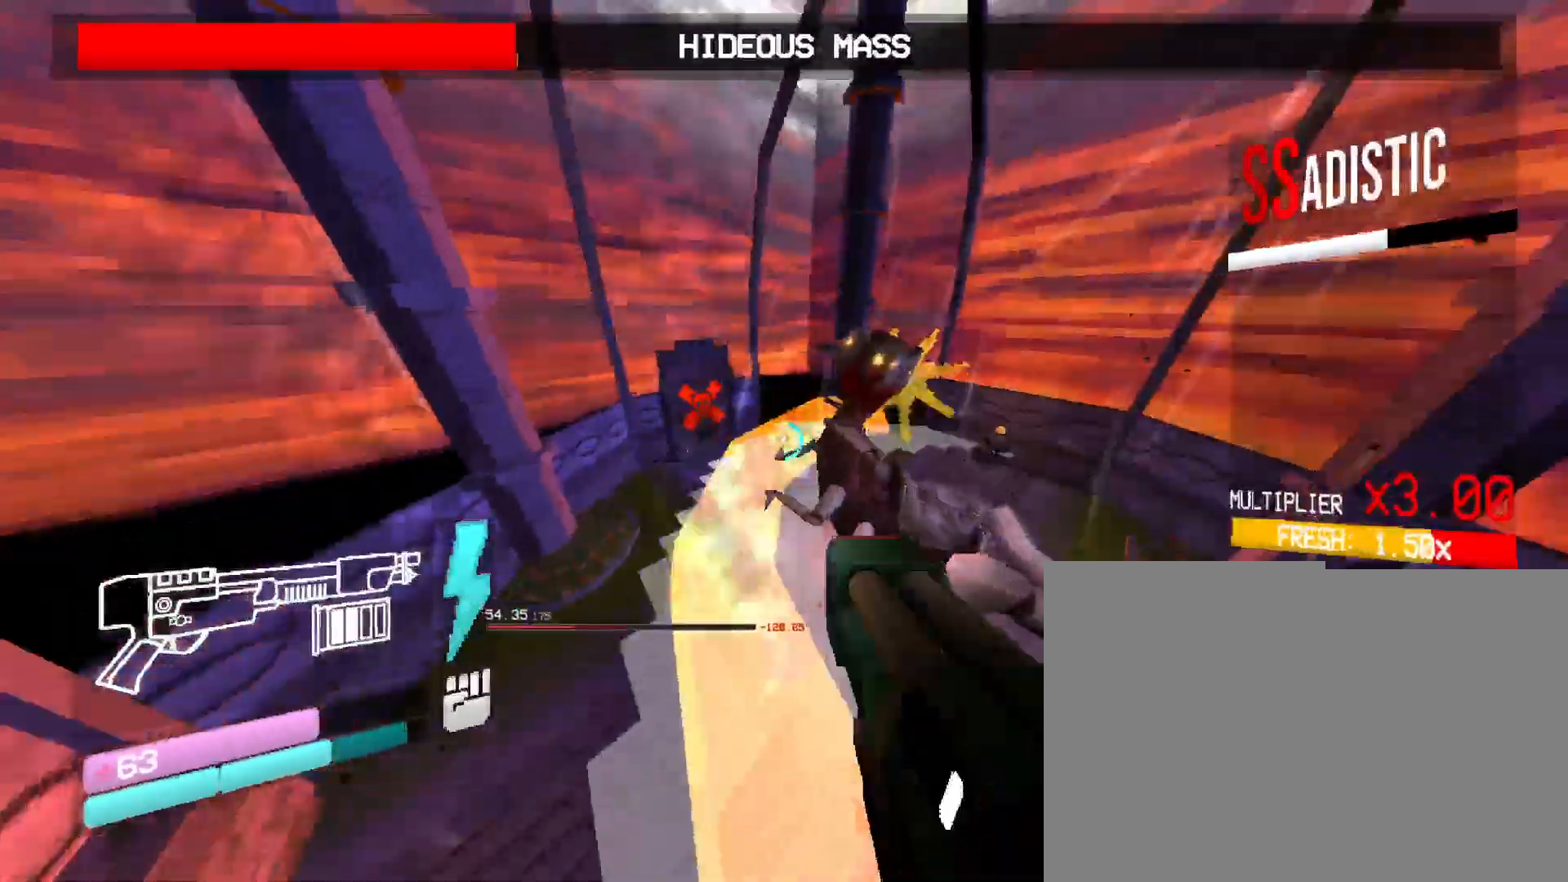
{"keys": ["w"], "mouse": [], "events": [[117, "r", "up"], [167, "w", "down"]]}
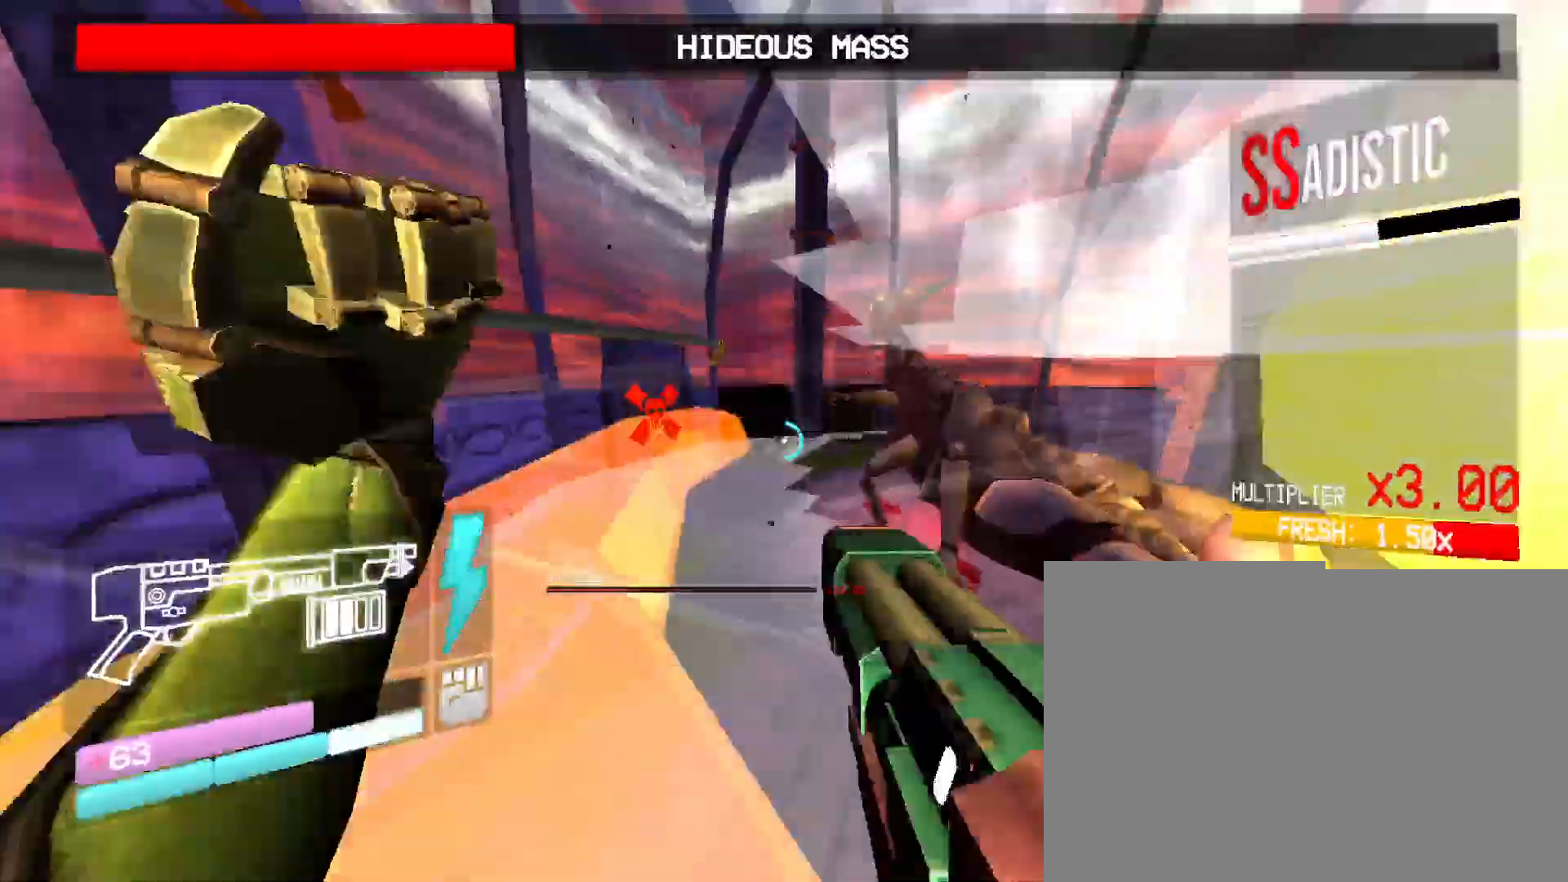
{"keys": ["w"], "mouse": [], "events": []}
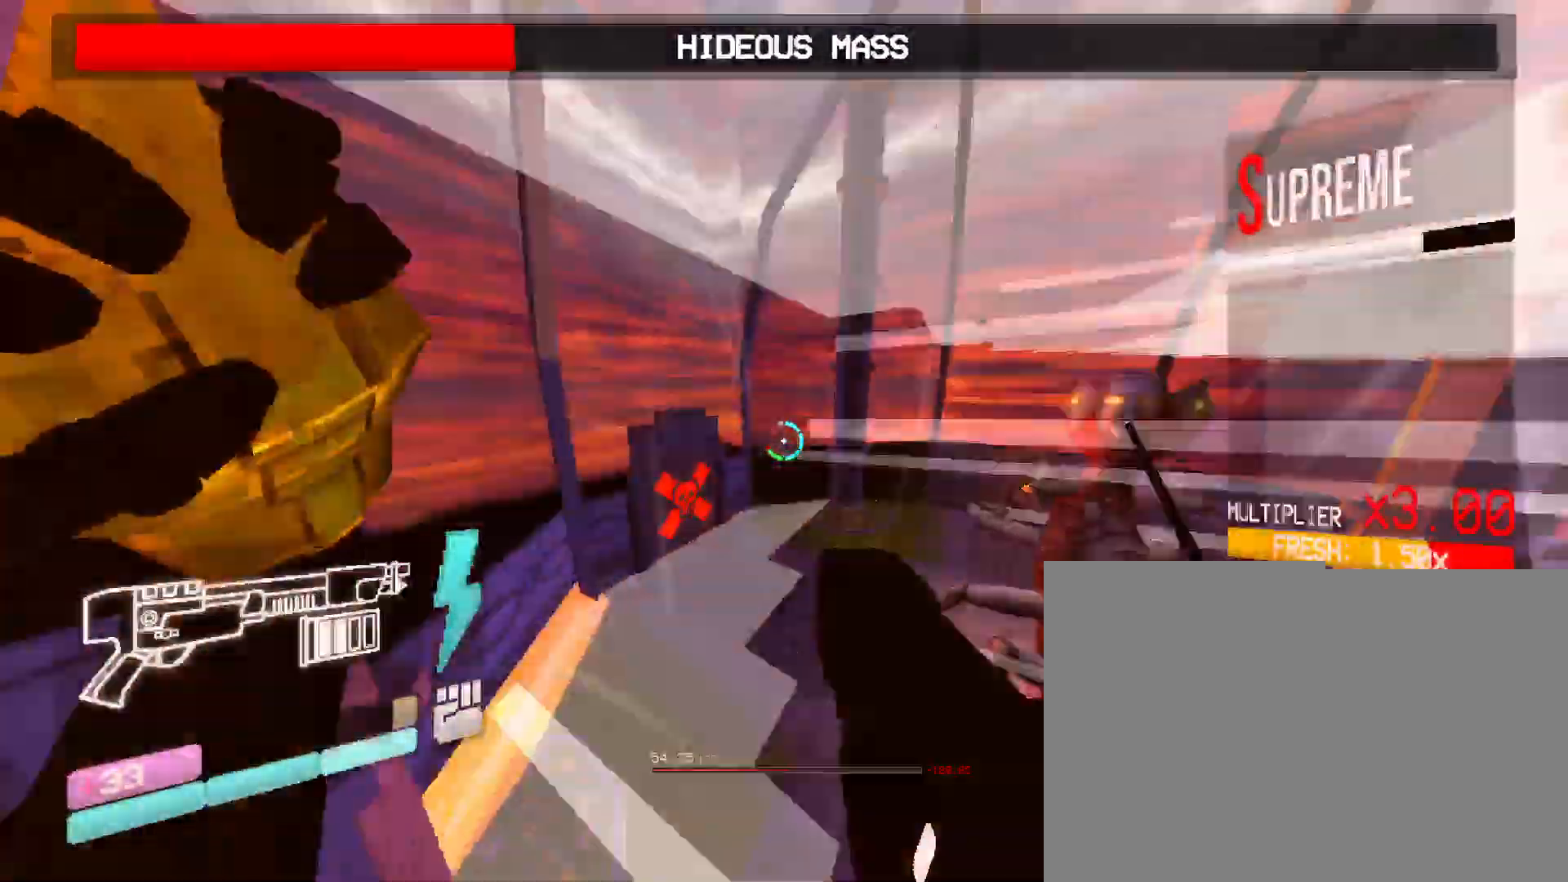
{"keys": ["w"], "mouse": [], "events": [[83, "space", "down"], [133, "space", "up"], [317, "w", "up"], [500, "w", "down"]]}
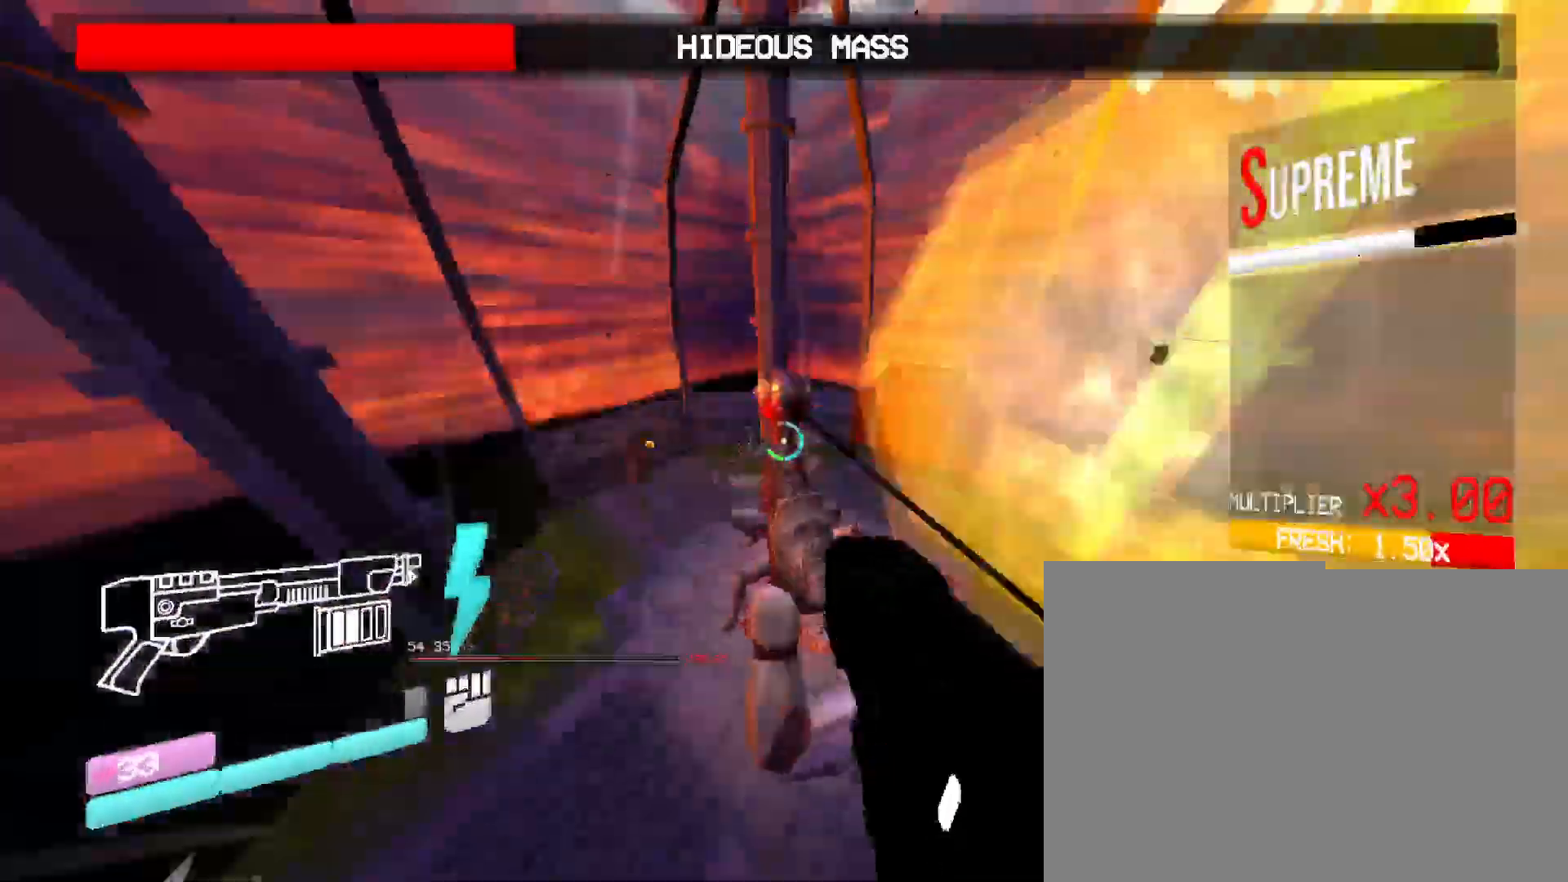
{"keys": ["w"], "mouse": [], "events": [[283, "r", "down"], [467, "r", "up"]]}
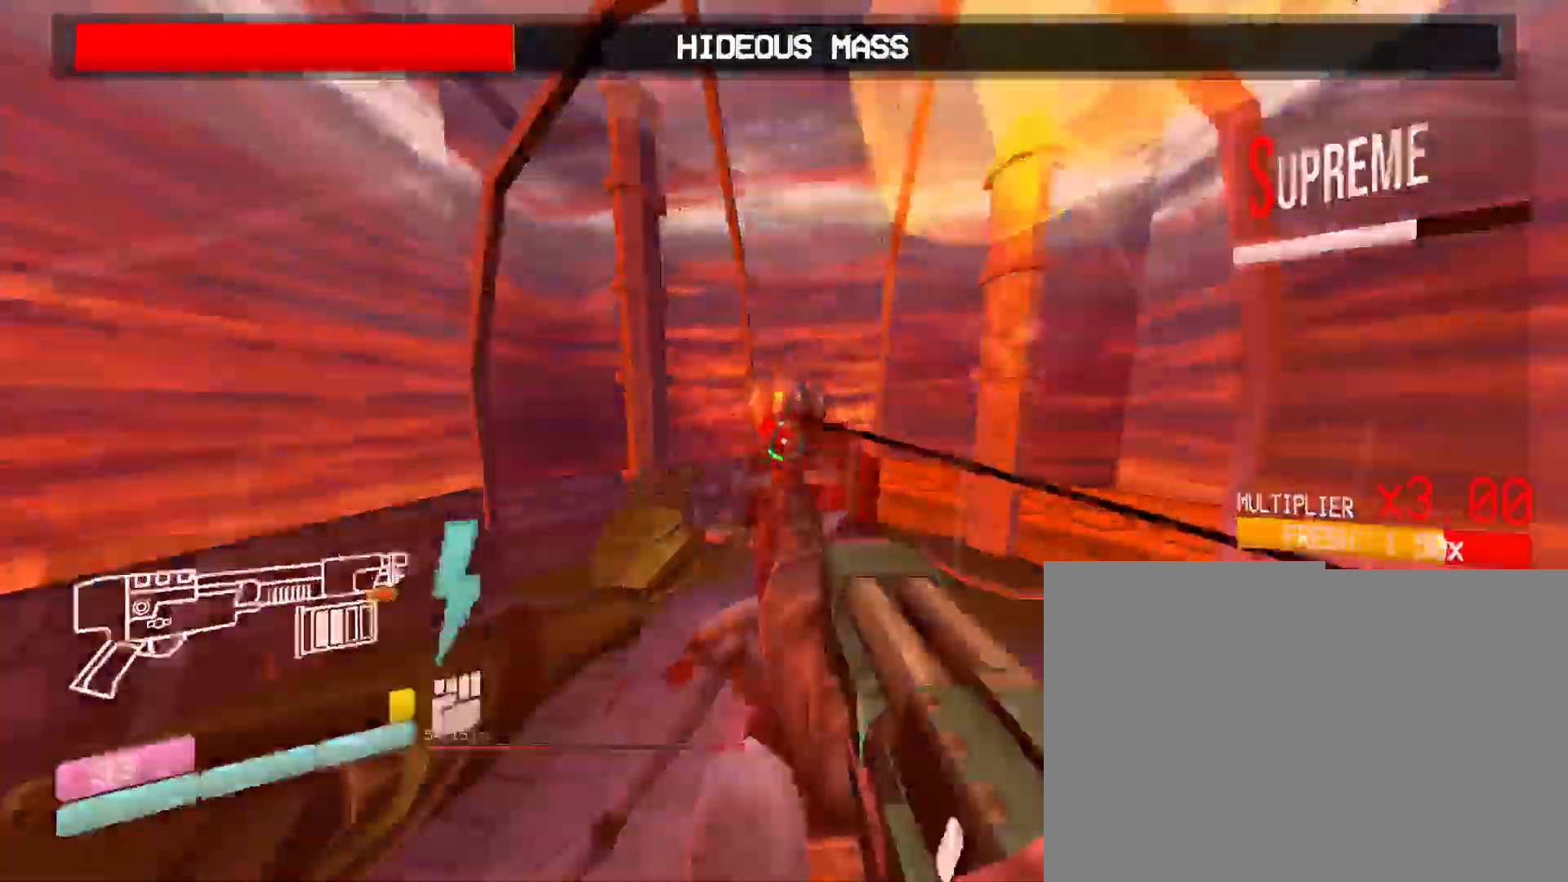
{"keys": ["2"], "mouse": ["left"], "events": [[317, "mouse_left", "down"], [350, "w", "up"], [467, "2", "down"]]}
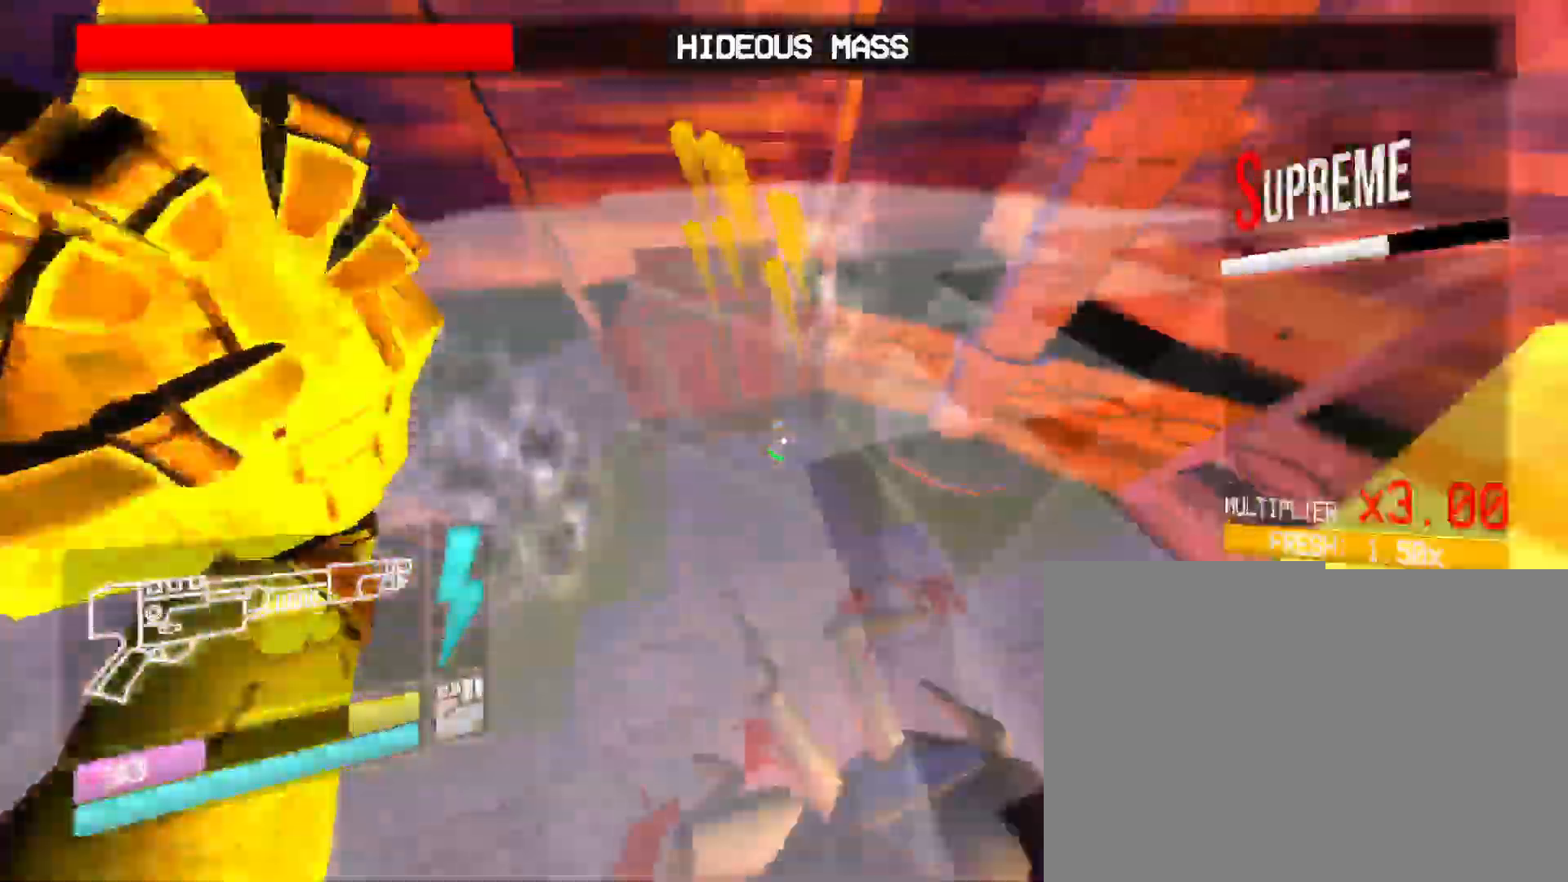
{"keys": [], "mouse": ["left"], "events": [[100, "2", "up"]]}
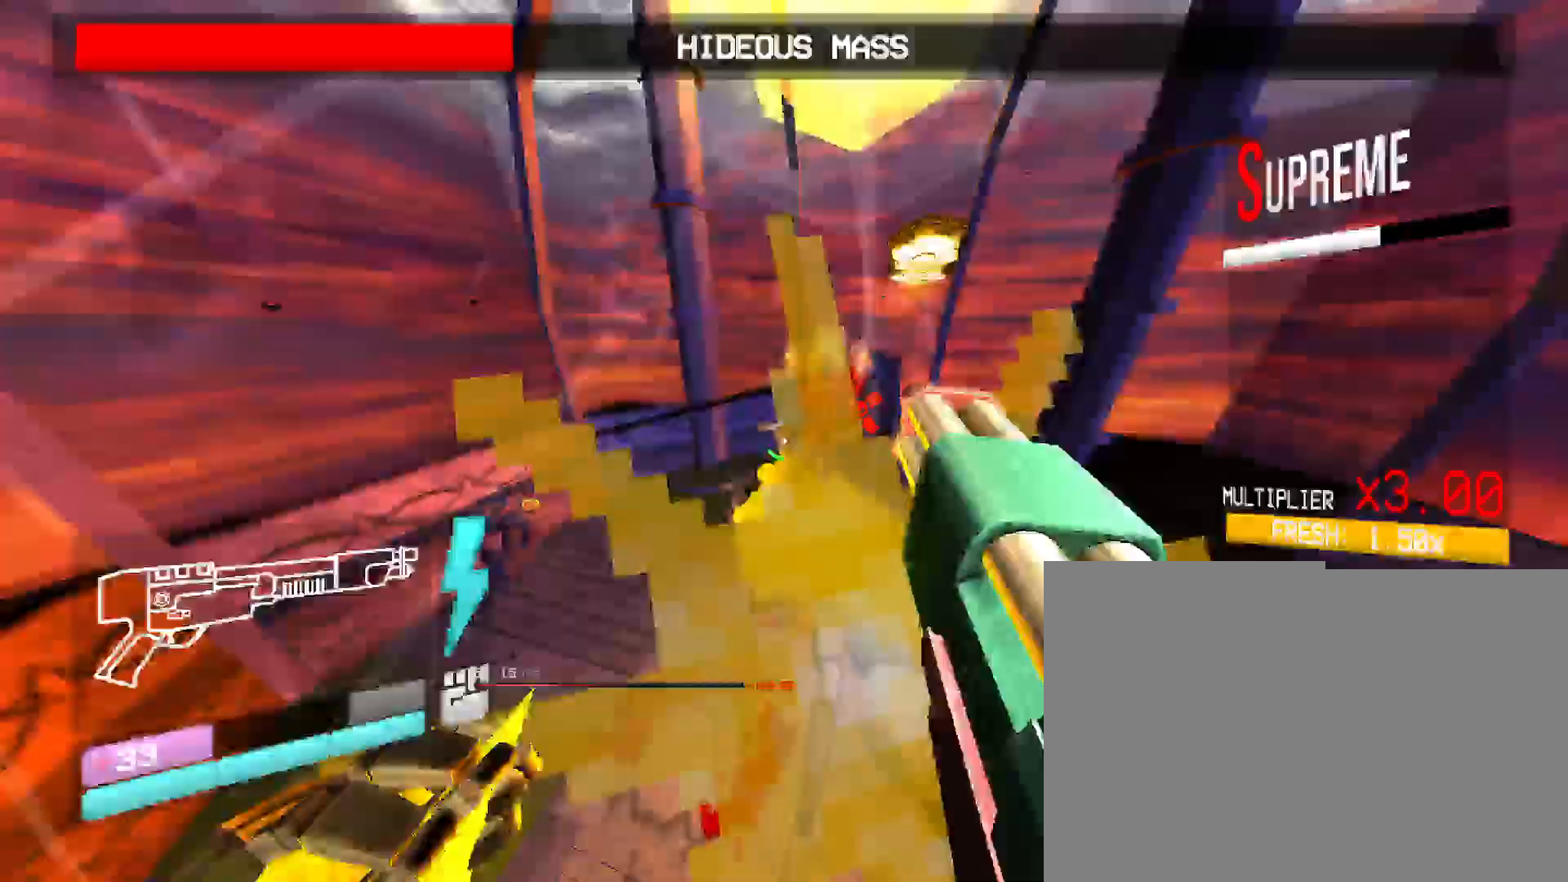
{"keys": ["w"], "mouse": ["left"], "events": [[200, "2", "down"], [333, "2", "up"], [500, "w", "down"]]}
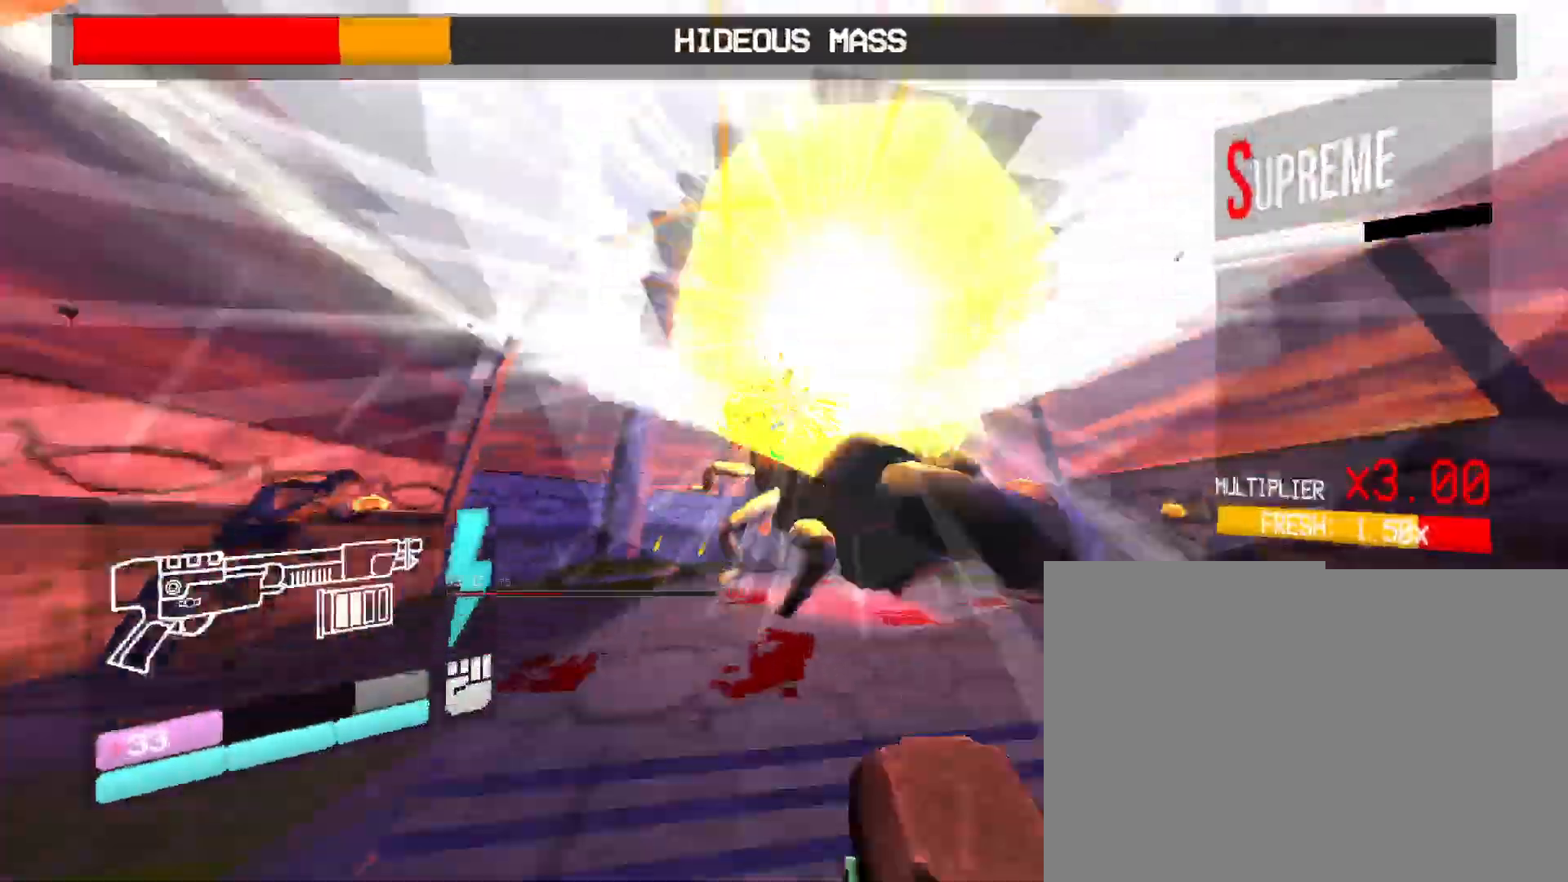
{"keys": ["space", "w"], "mouse": ["left"], "events": [[67, "space", "down"], [267, "space", "up"], [367, "space", "down"]]}
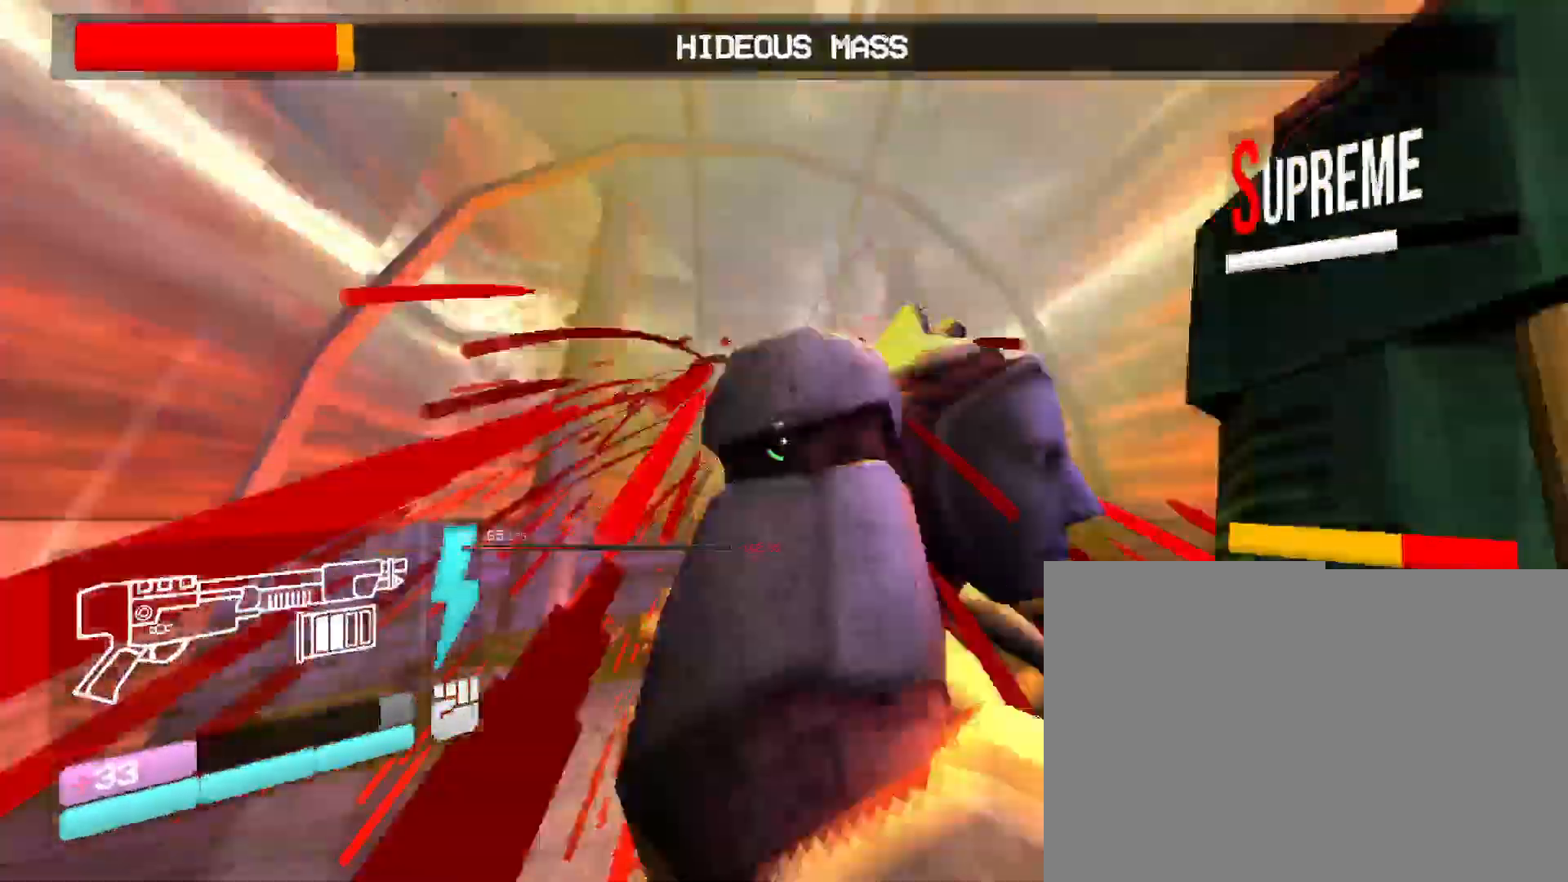
{"keys": ["w"], "mouse": [], "events": [[50, "space", "up"], [100, "2", "down"], [233, "2", "up"], [300, "mouse_left", "up"]]}
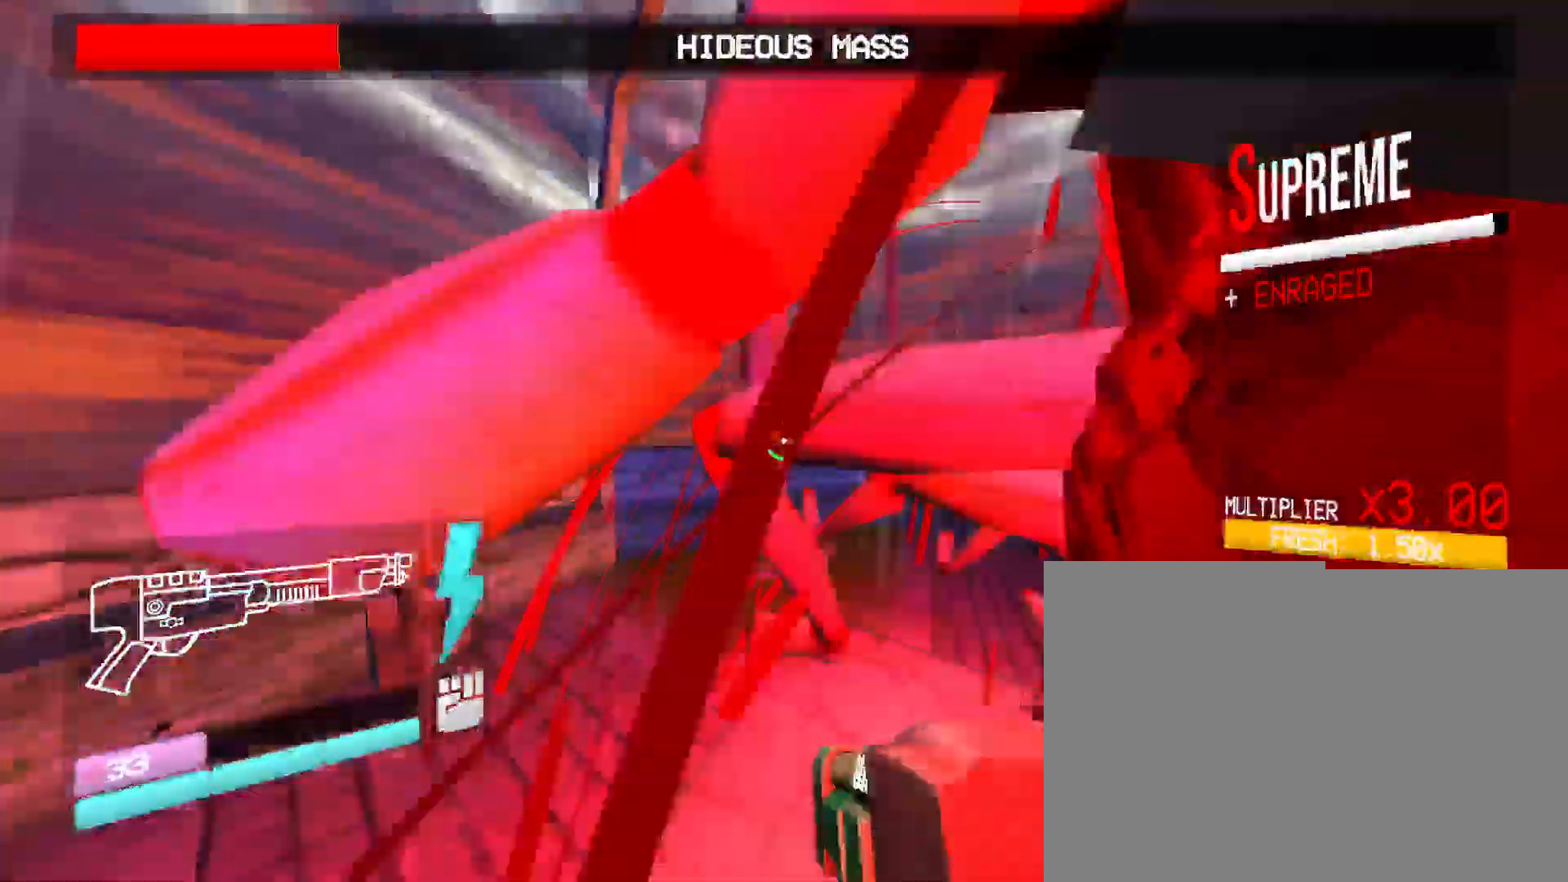
{"keys": ["w"], "mouse": [], "events": [[67, "3", "down"], [233, "3", "up"], [333, "3", "down"], [433, "3", "up"]]}
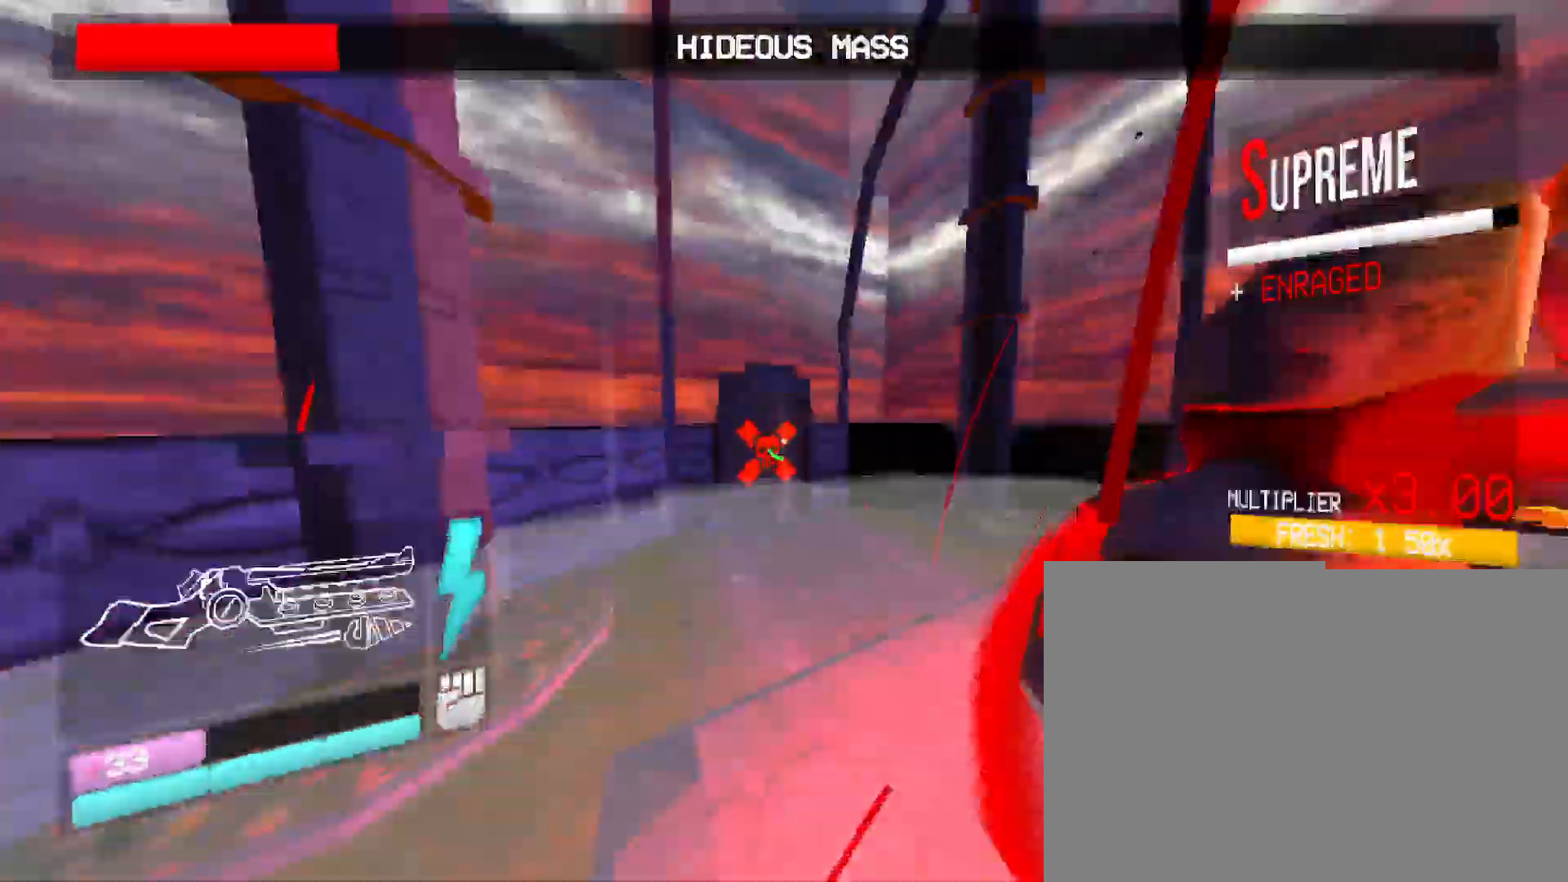
{"keys": ["space"], "mouse": [], "events": [[50, "w", "up"], [217, "w", "down"], [383, "w", "up"], [500, "space", "down"]]}
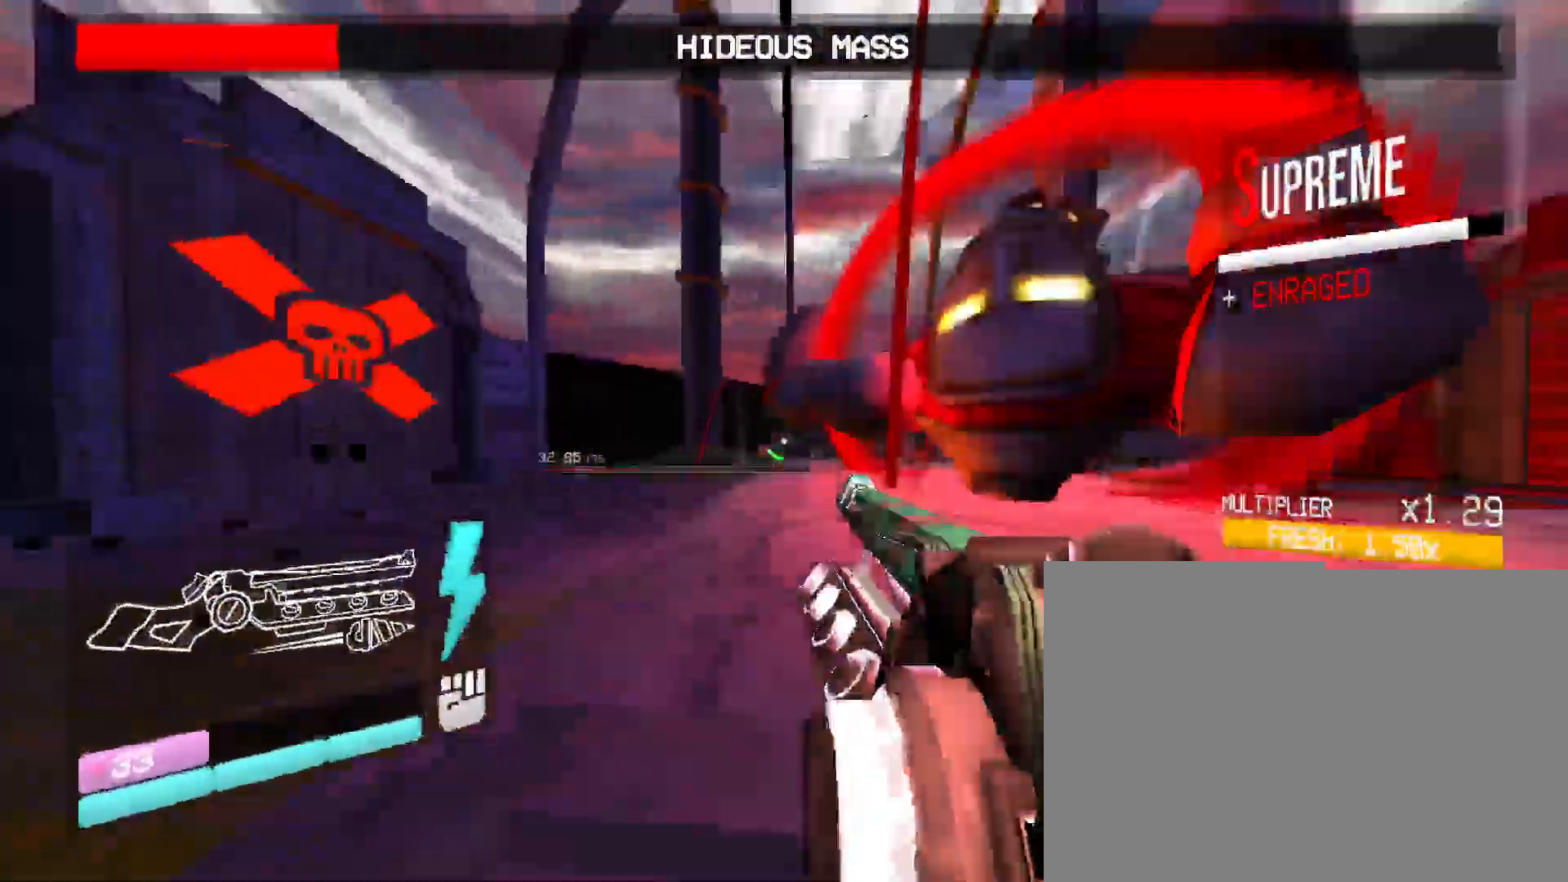
{"keys": ["w"], "mouse": [], "events": [[183, "space", "up"], [300, "w", "down"]]}
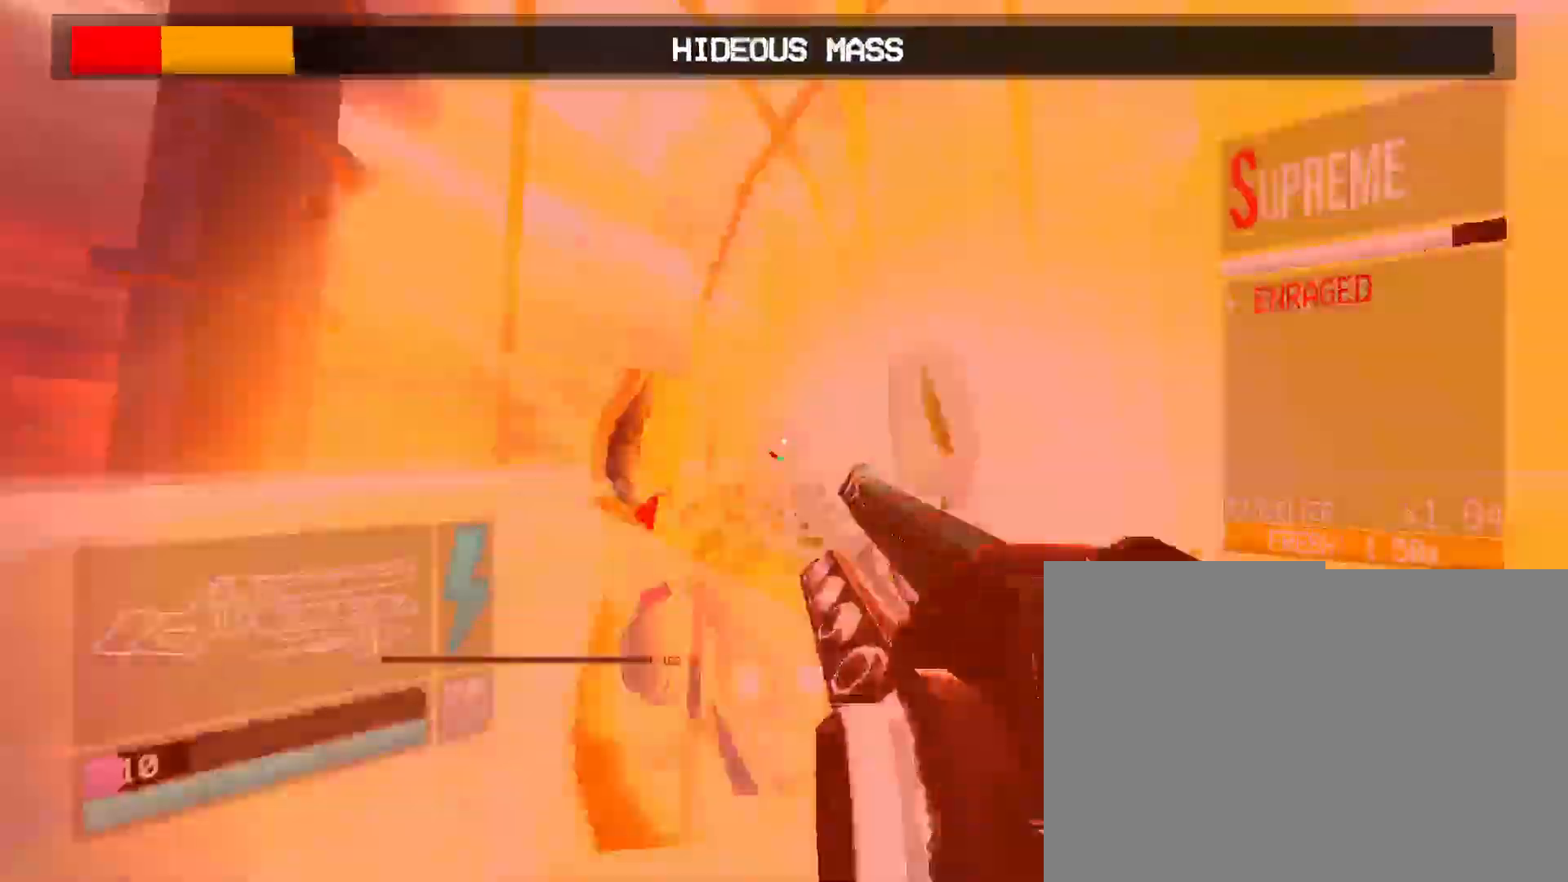
{"keys": ["shift", "w"], "mouse": [], "events": [[433, "shift", "down"]]}
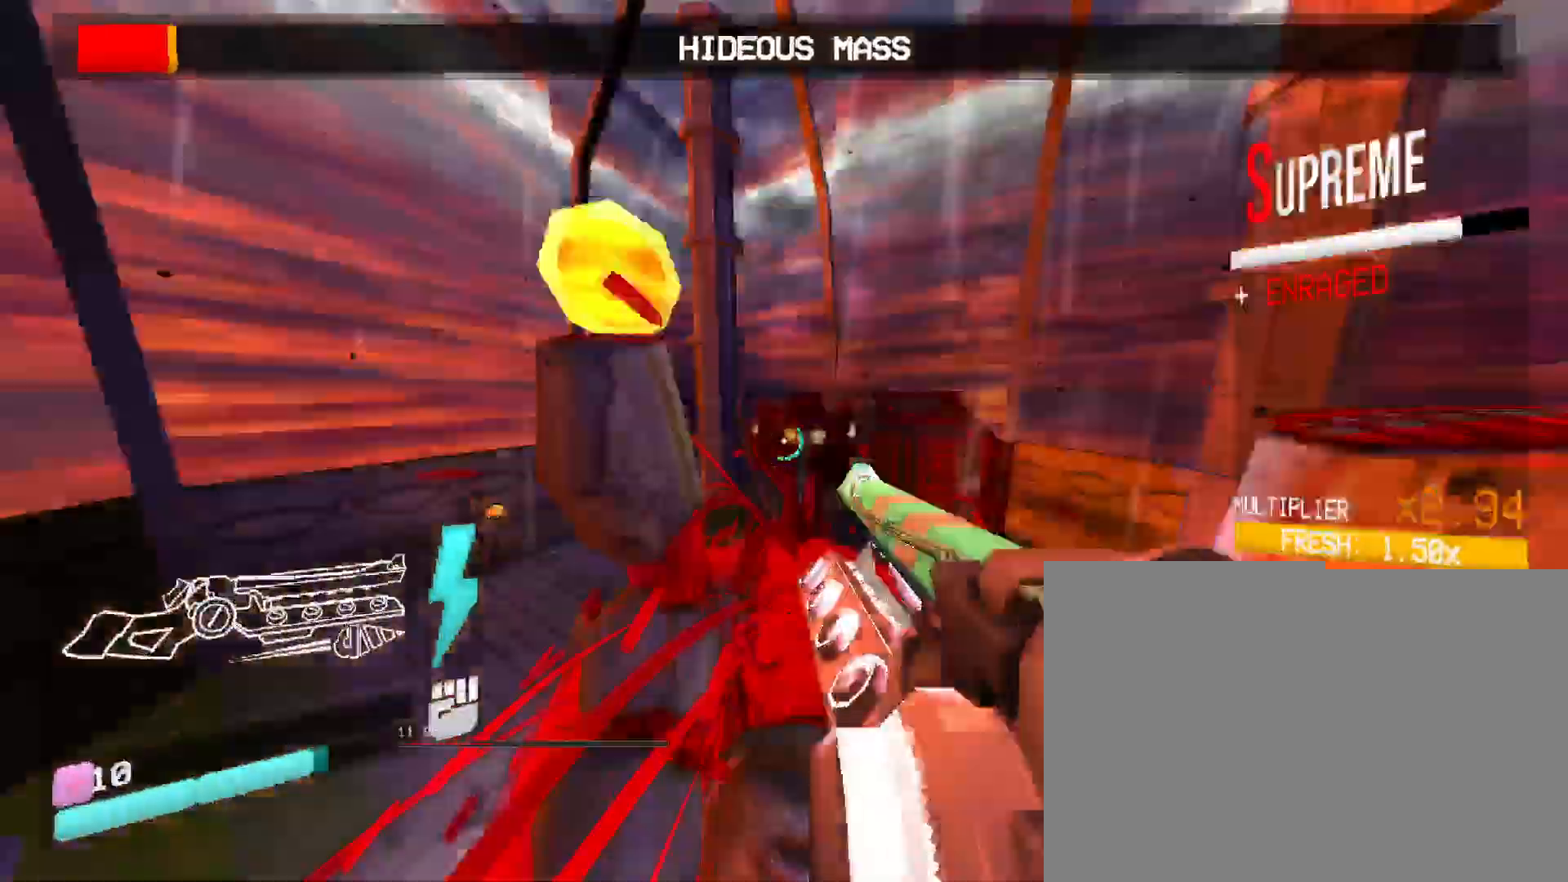
{"keys": ["v", "w"], "mouse": [], "events": [[83, "shift", "up"], [233, "mouse_left", "down"], [400, "mouse_left", "up"], [467, "v", "down"]]}
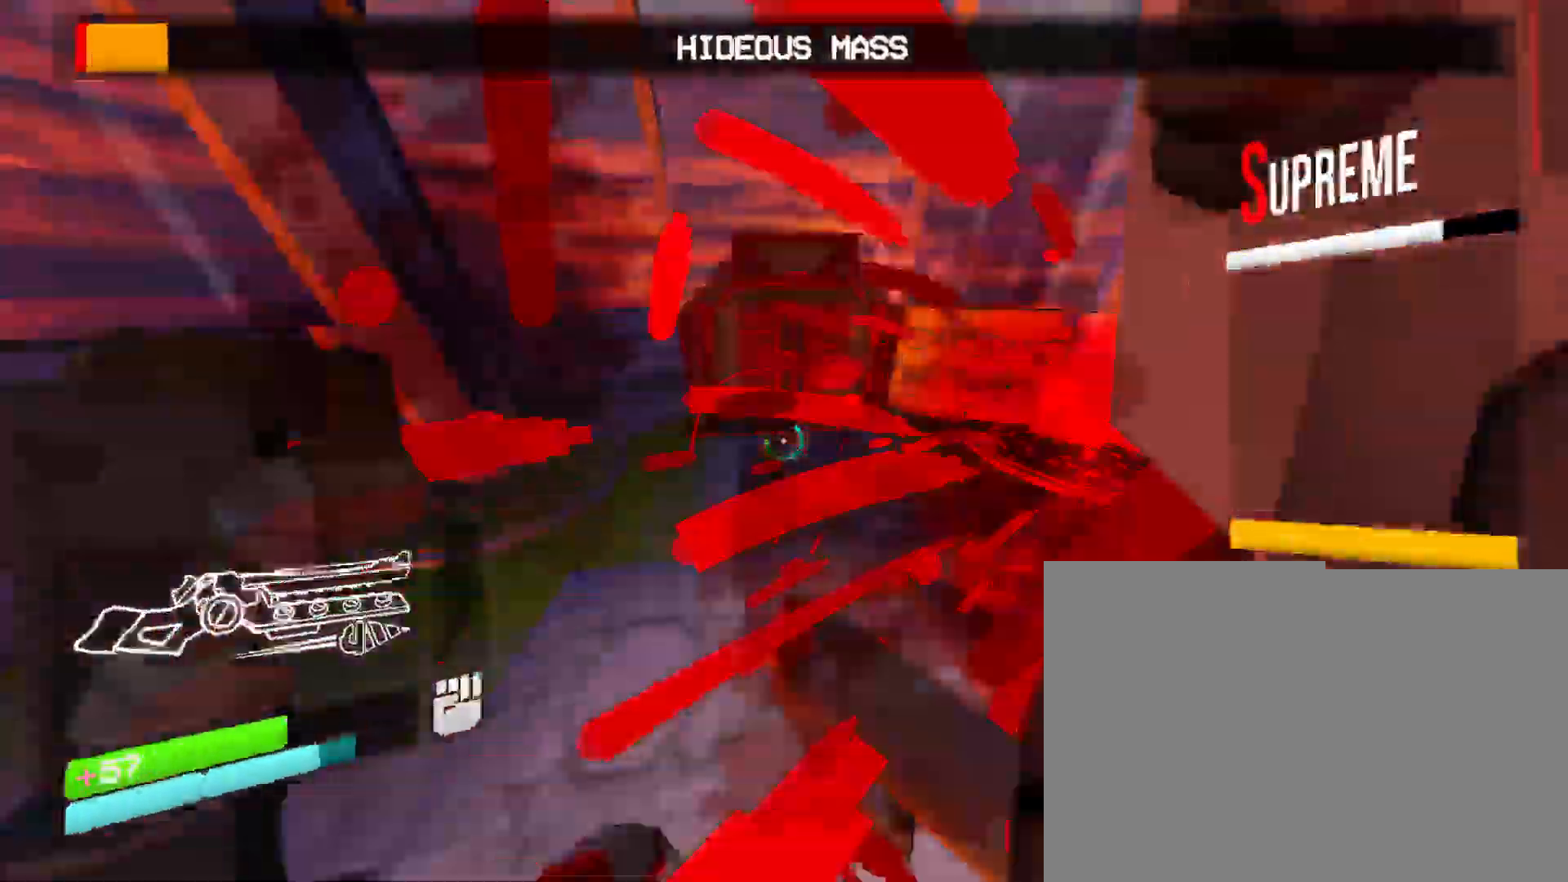
{"keys": ["w"], "mouse": [], "events": [[100, "v", "up"], [167, "v", "down"], [267, "v", "up"], [317, "v", "down"], [433, "v", "up"]]}
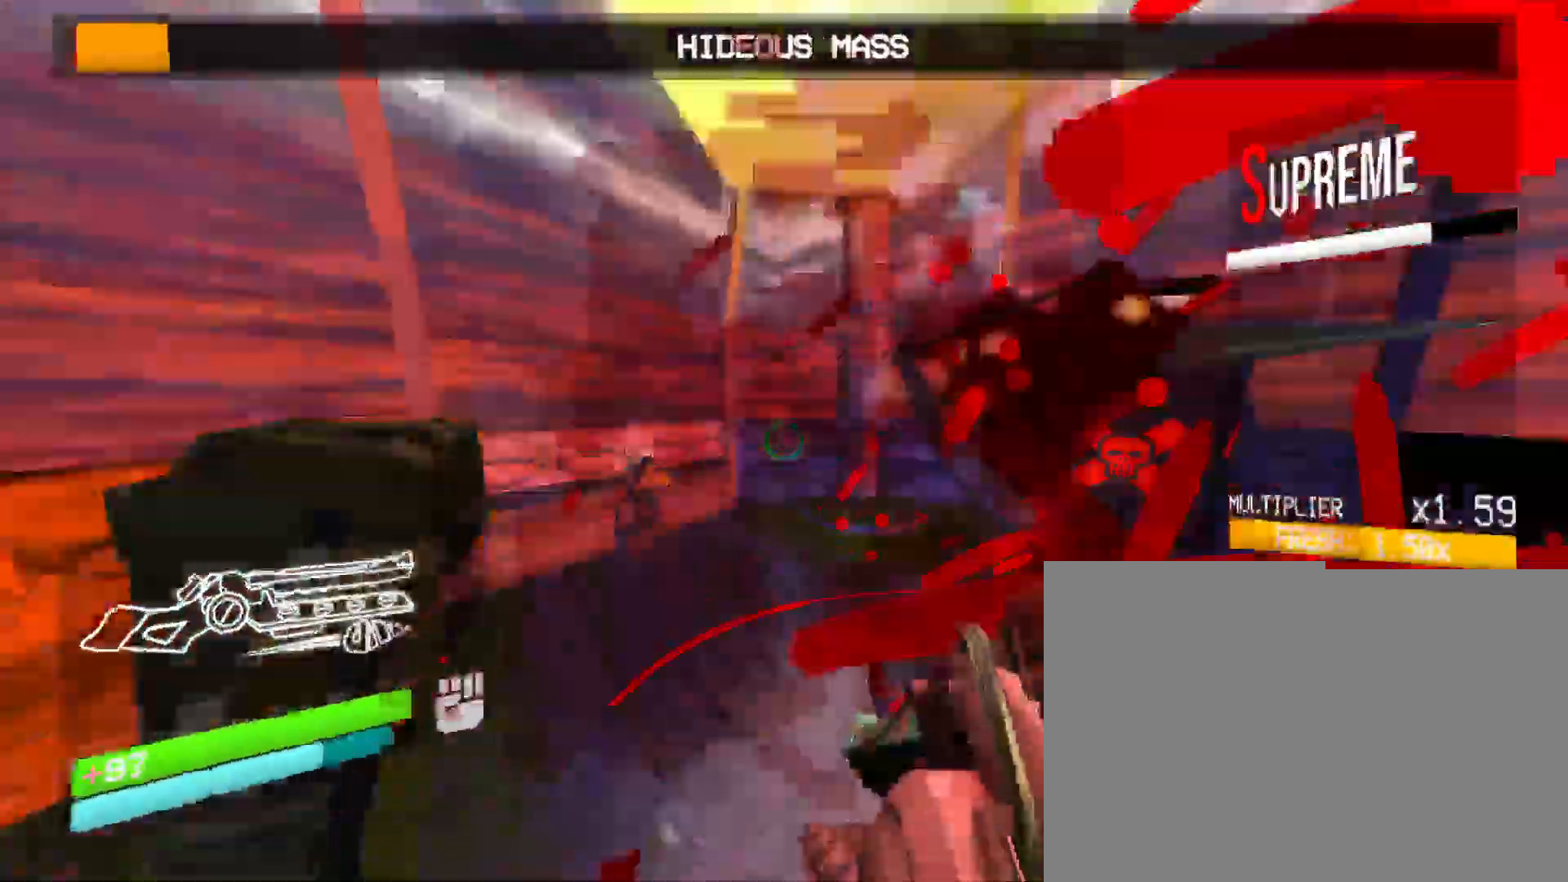
{"keys": ["v", "w"], "mouse": [], "events": [[17, "w", "up"], [183, "w", "down"], [383, "v", "down"]]}